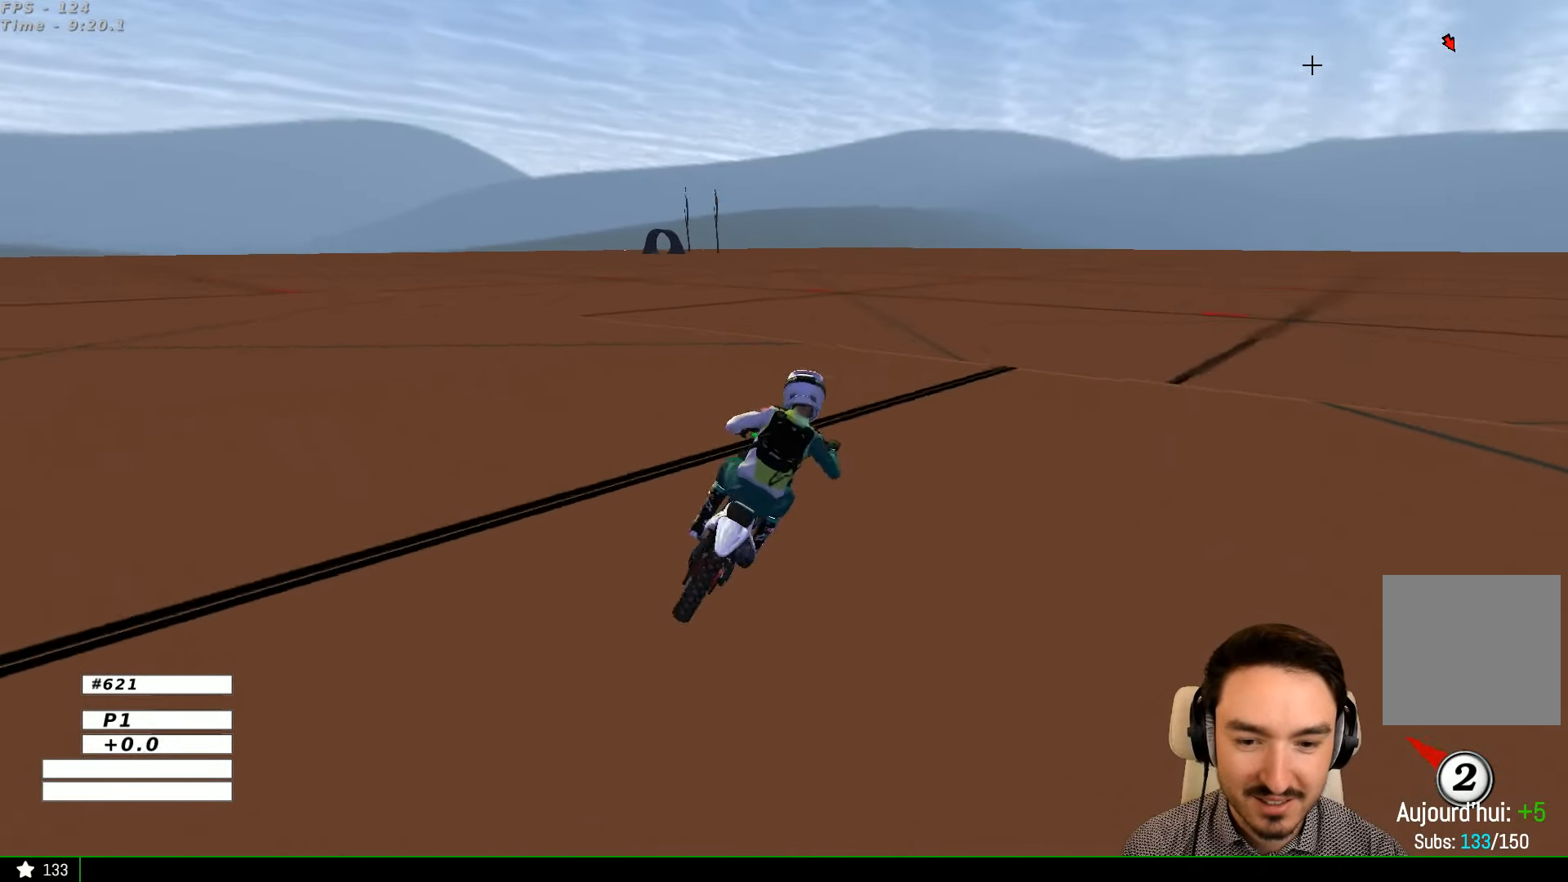
Gameplay with a controller (Xbox layout); each line is a JSON object with the inputs held at the frame after it. "events" lists button and stick changes between this image and that frame as [ms after this image, input, new state], when the widget could be followed in between. Not read: L1 L3 R3.
{"buttons": [], "left_stick": "center", "right_stick": "center", "events": [[133, "L2", "up"], [133, "left_stick", "center"], [166, "A", "up"]]}
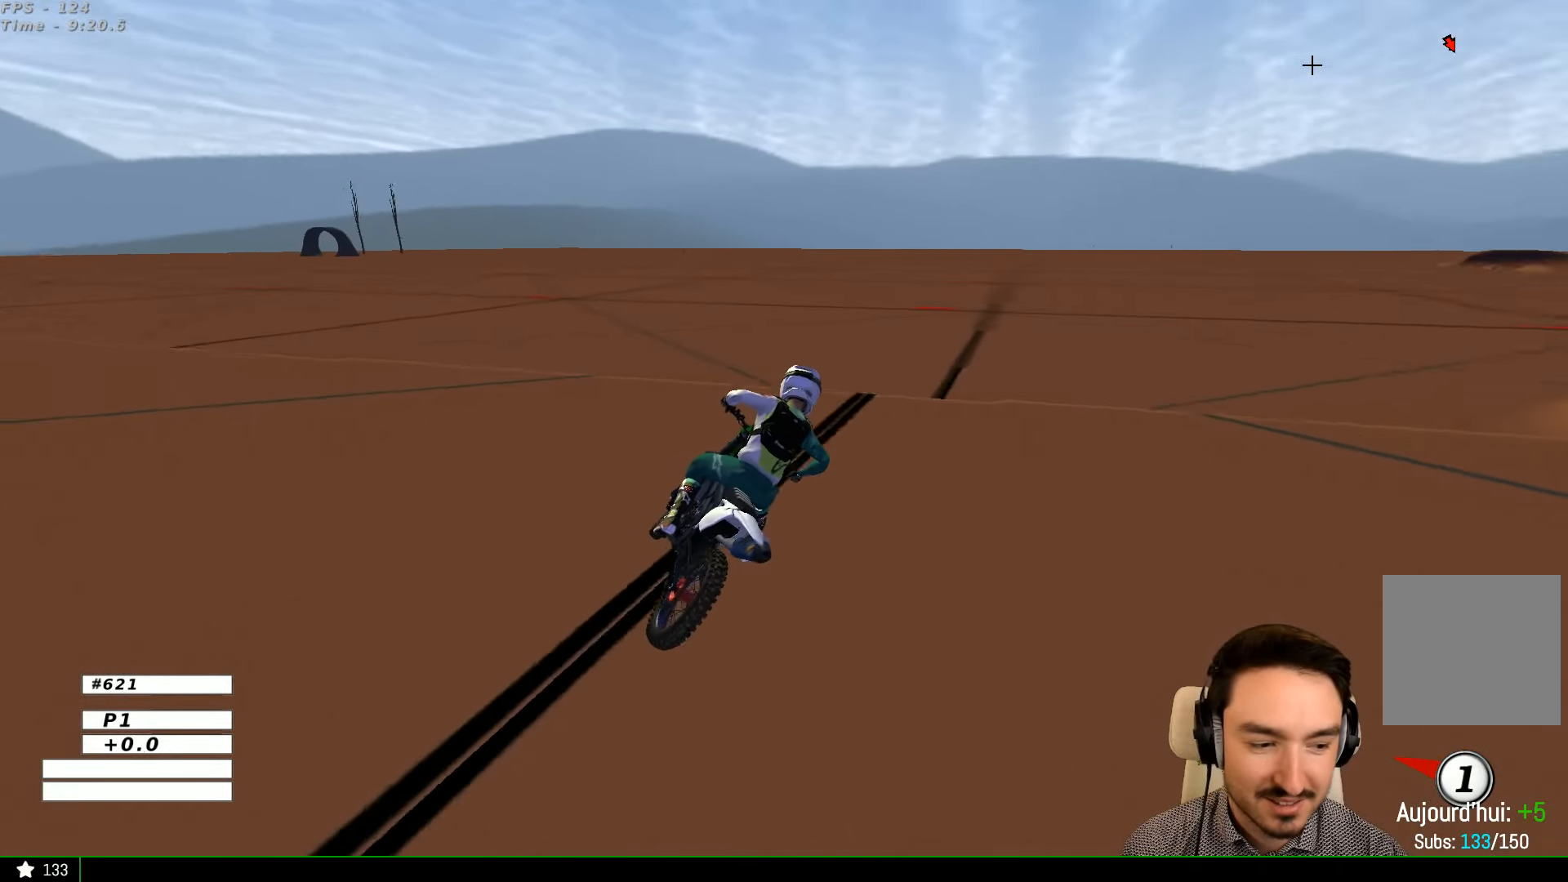
{"buttons": [], "left_stick": "left", "right_stick": "center", "events": [[33, "X", "down"], [100, "X", "up"], [333, "left_stick", "left"]]}
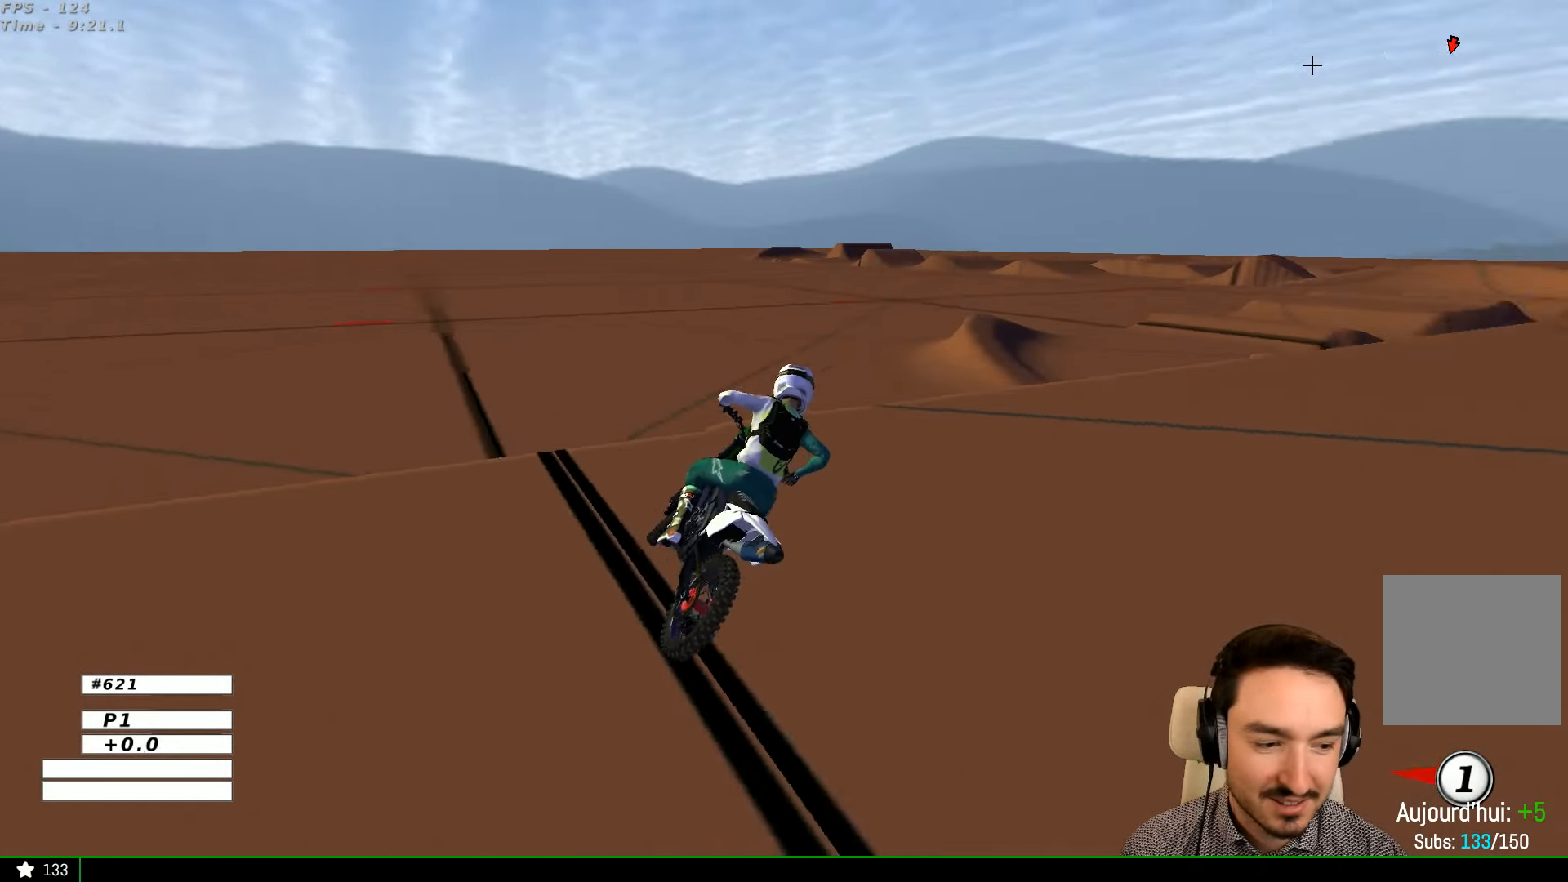
{"buttons": [], "left_stick": "center", "right_stick": "center", "events": [[166, "R2", "down"], [433, "R2", "up"], [466, "left_stick", "center"]]}
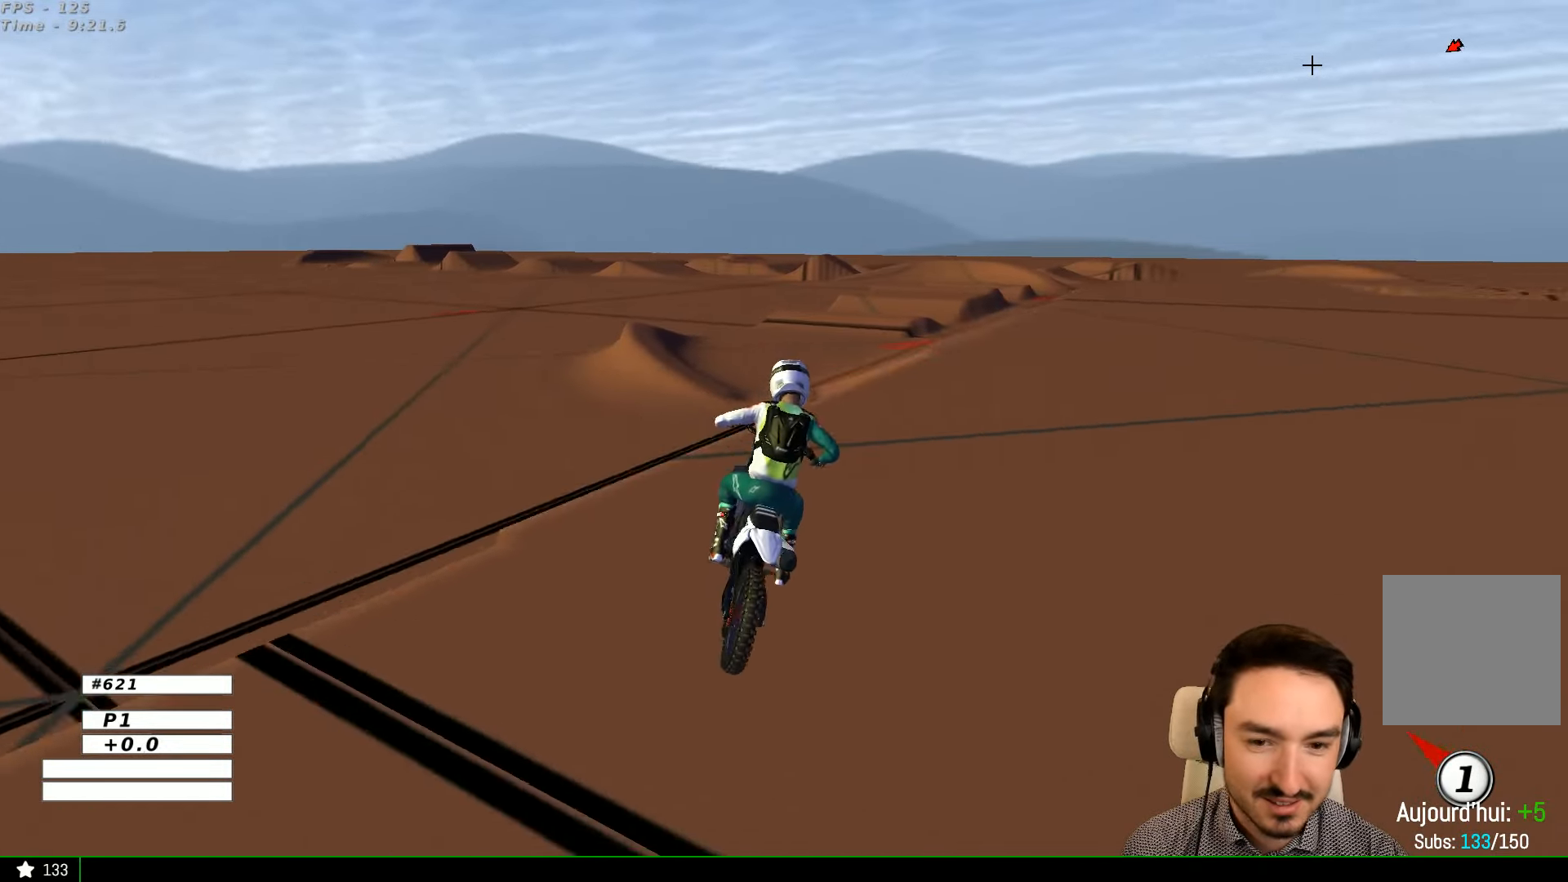
{"buttons": ["R2"], "left_stick": "left", "right_stick": "center", "events": [[66, "R2", "down"], [200, "left_stick", "left"]]}
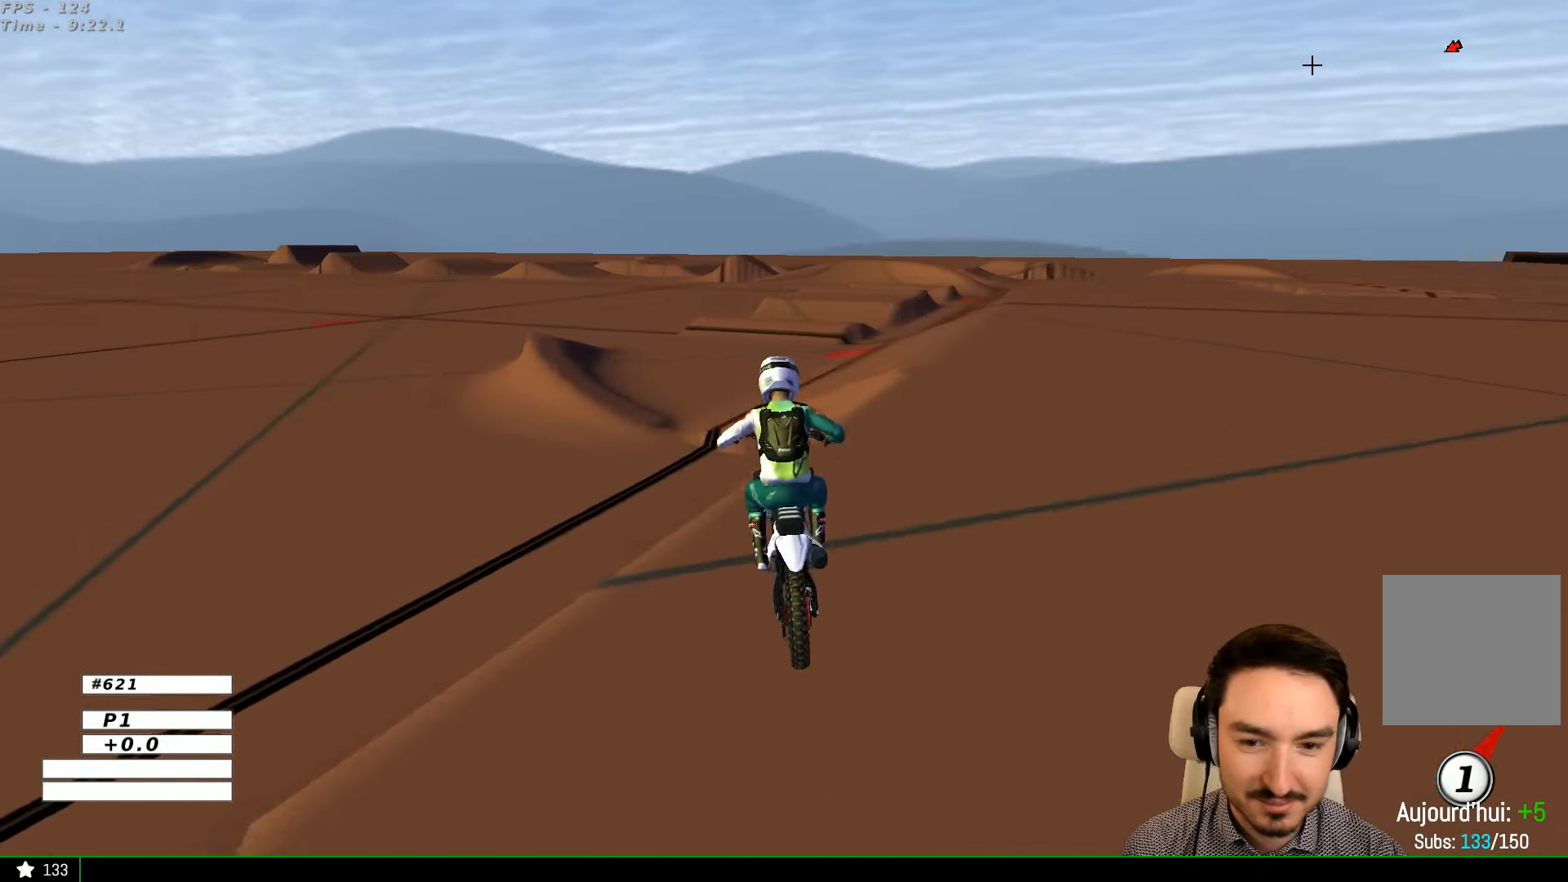
{"buttons": [], "left_stick": "center", "right_stick": "center", "events": [[33, "left_stick", "center"], [167, "left_stick", "down"], [234, "B", "down"], [300, "left_stick", "center"], [334, "B", "up"], [367, "R2", "up"]]}
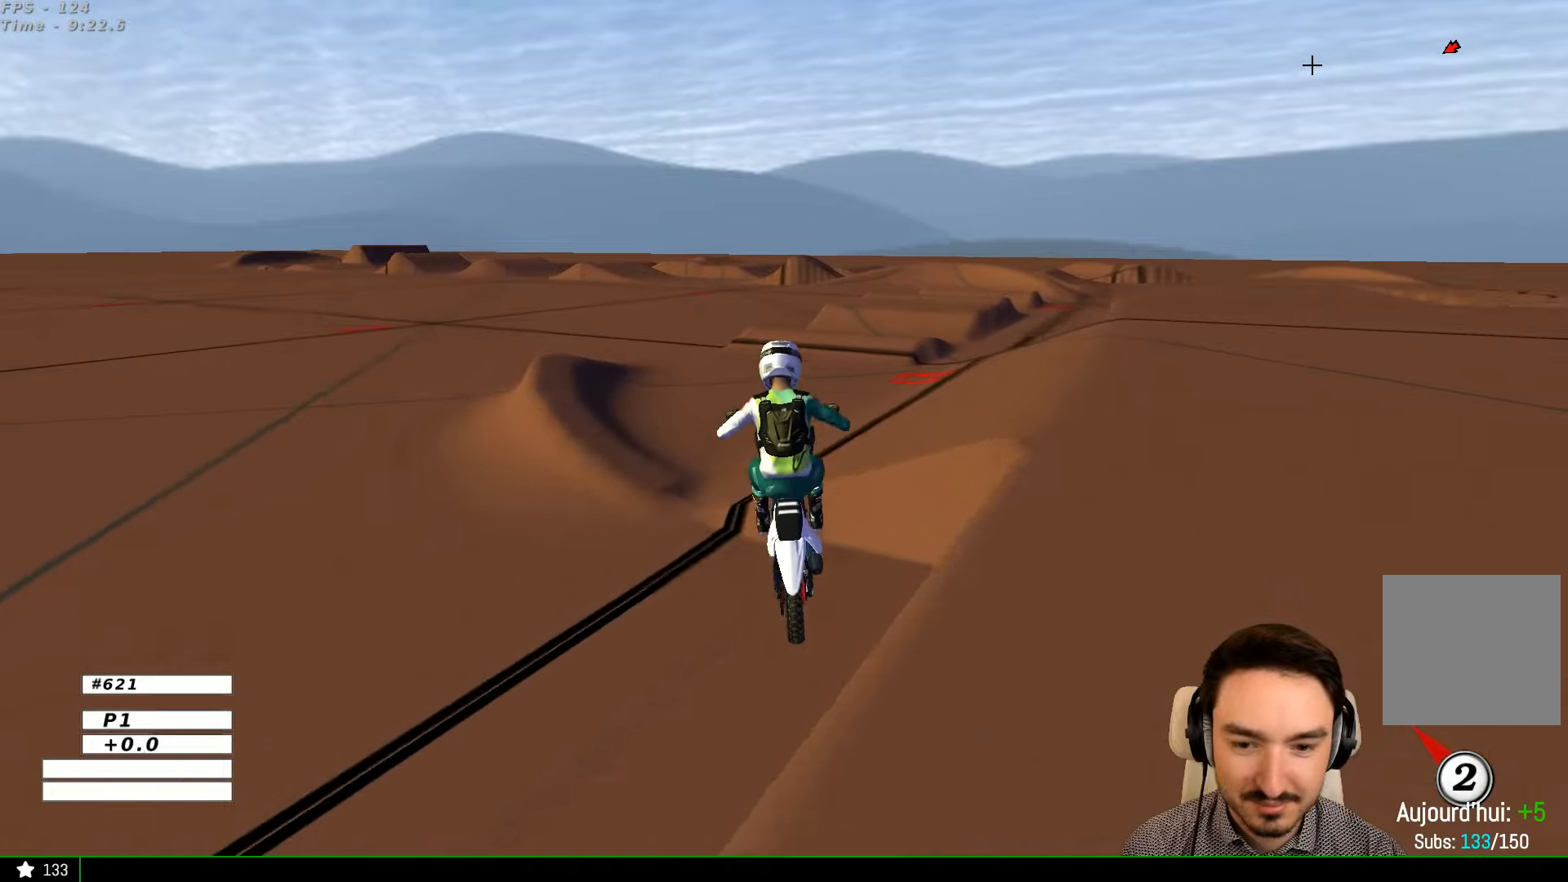
{"buttons": [], "left_stick": "center", "right_stick": "center", "events": [[100, "A", "down"], [100, "L2", "down"], [100, "left_stick", "left"], [267, "A", "up"], [267, "L2", "up"], [267, "left_stick", "center"]]}
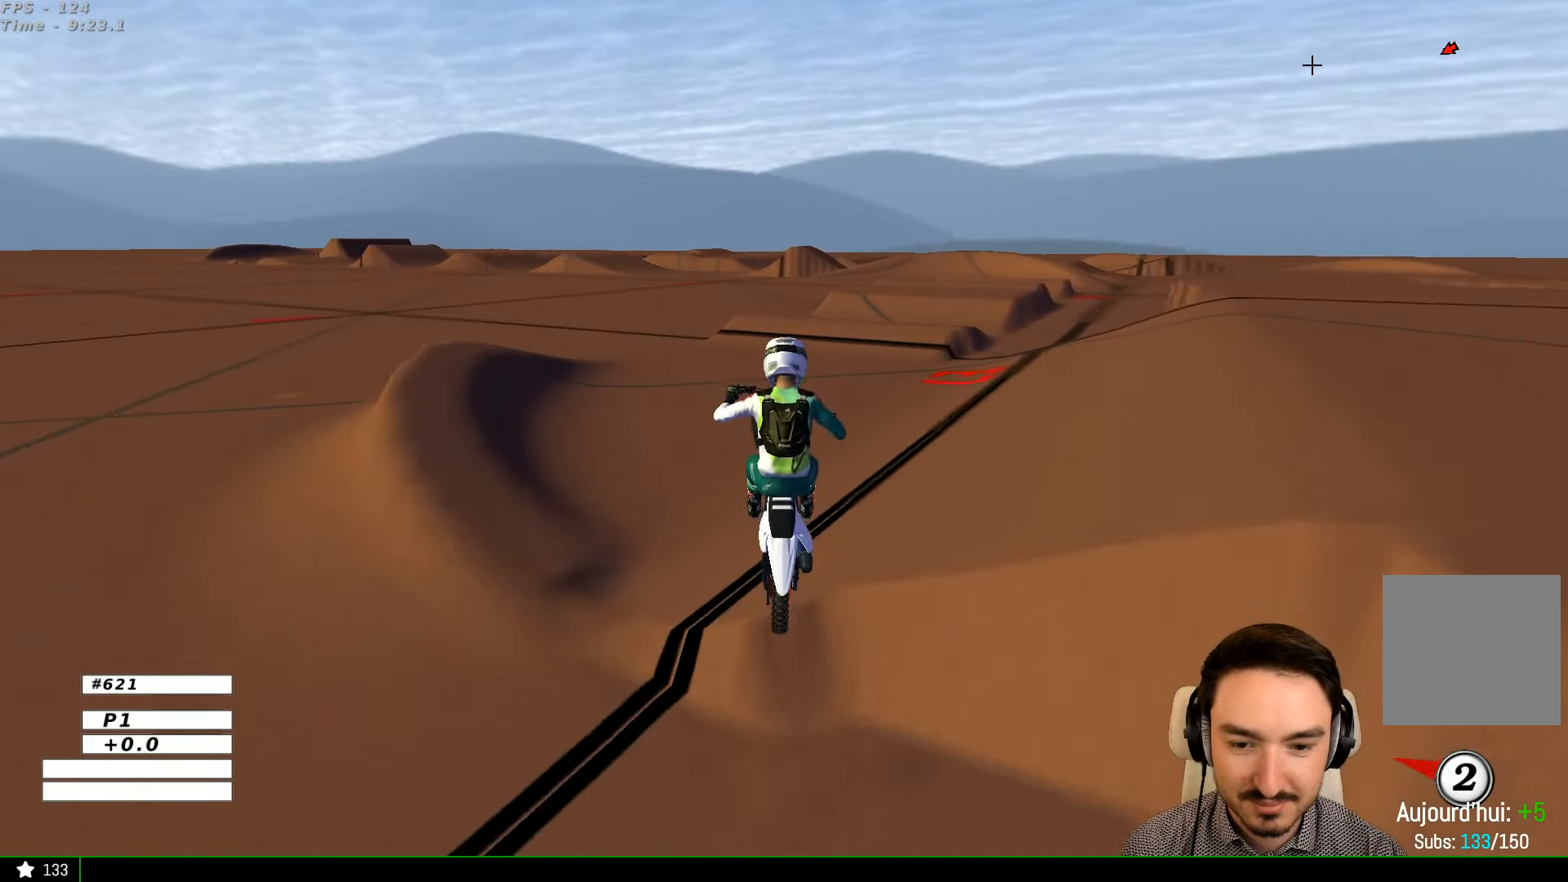
{"buttons": ["R2"], "left_stick": "right", "right_stick": "center", "events": [[67, "R2", "down"], [100, "left_stick", "down-right"], [334, "left_stick", "center"], [400, "B", "down"], [467, "left_stick", "right"], [500, "B", "up"]]}
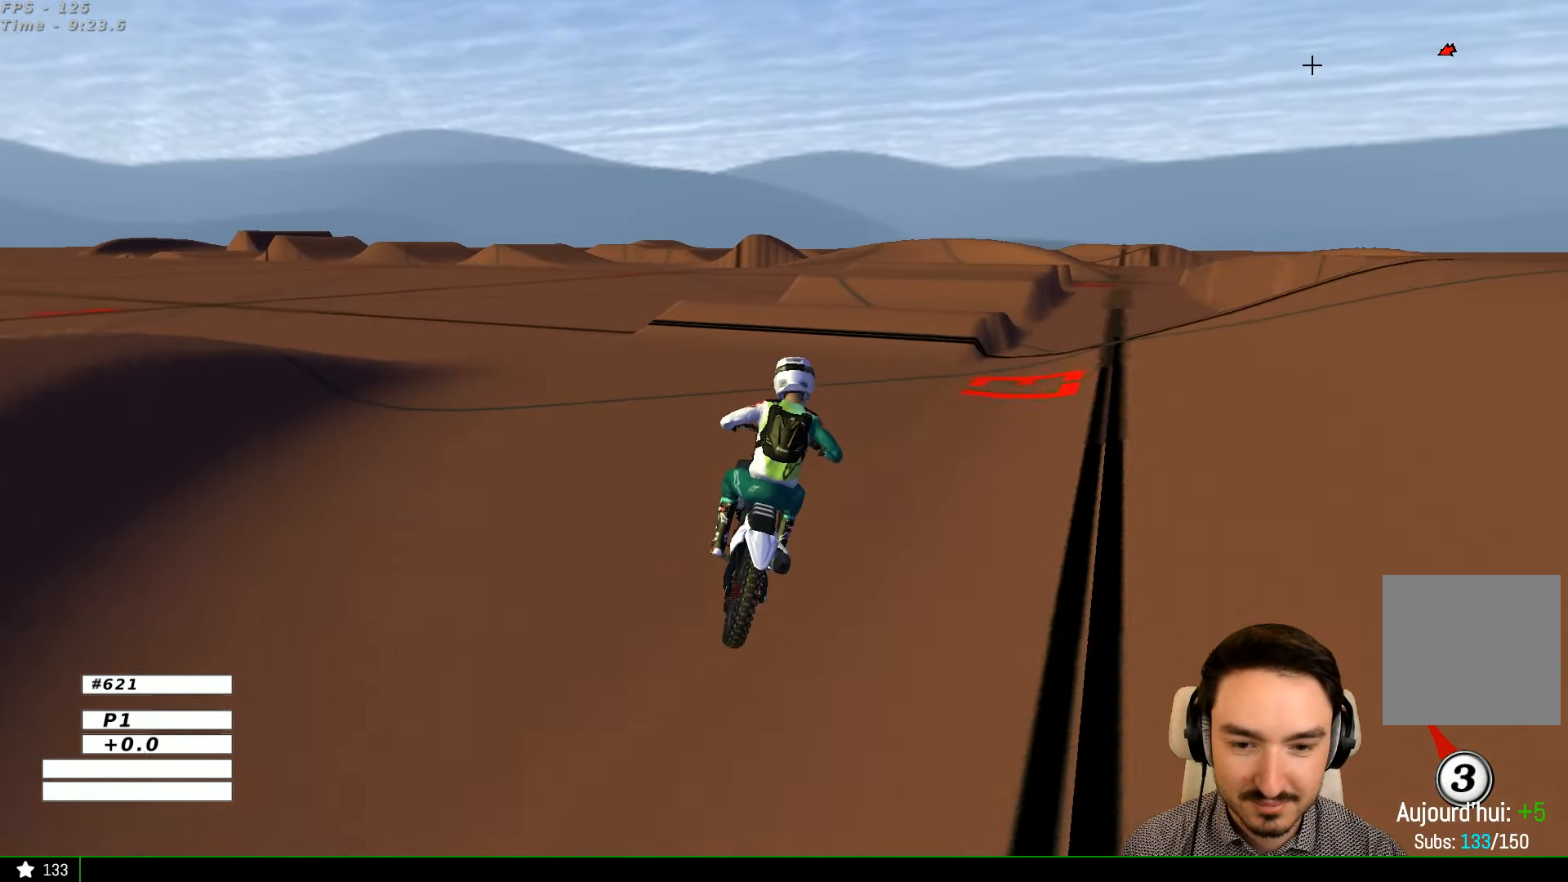
{"buttons": [], "left_stick": "left", "right_stick": "center", "events": [[134, "left_stick", "center"], [167, "R2", "up"], [467, "left_stick", "left"]]}
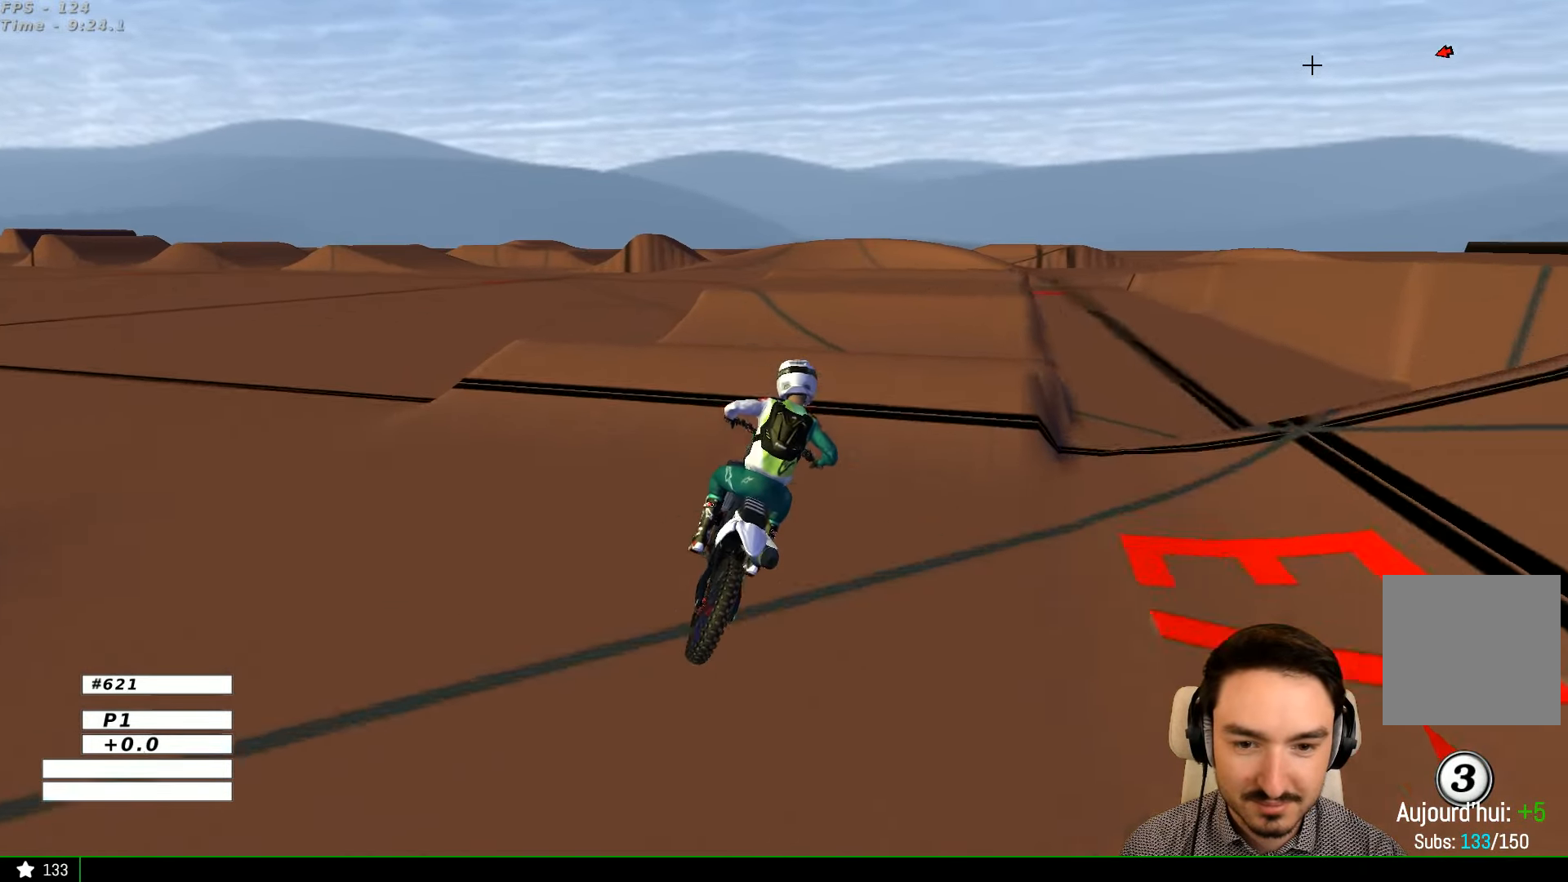
{"buttons": ["R2"], "left_stick": "center", "right_stick": "center", "events": [[167, "R2", "down"], [167, "left_stick", "center"]]}
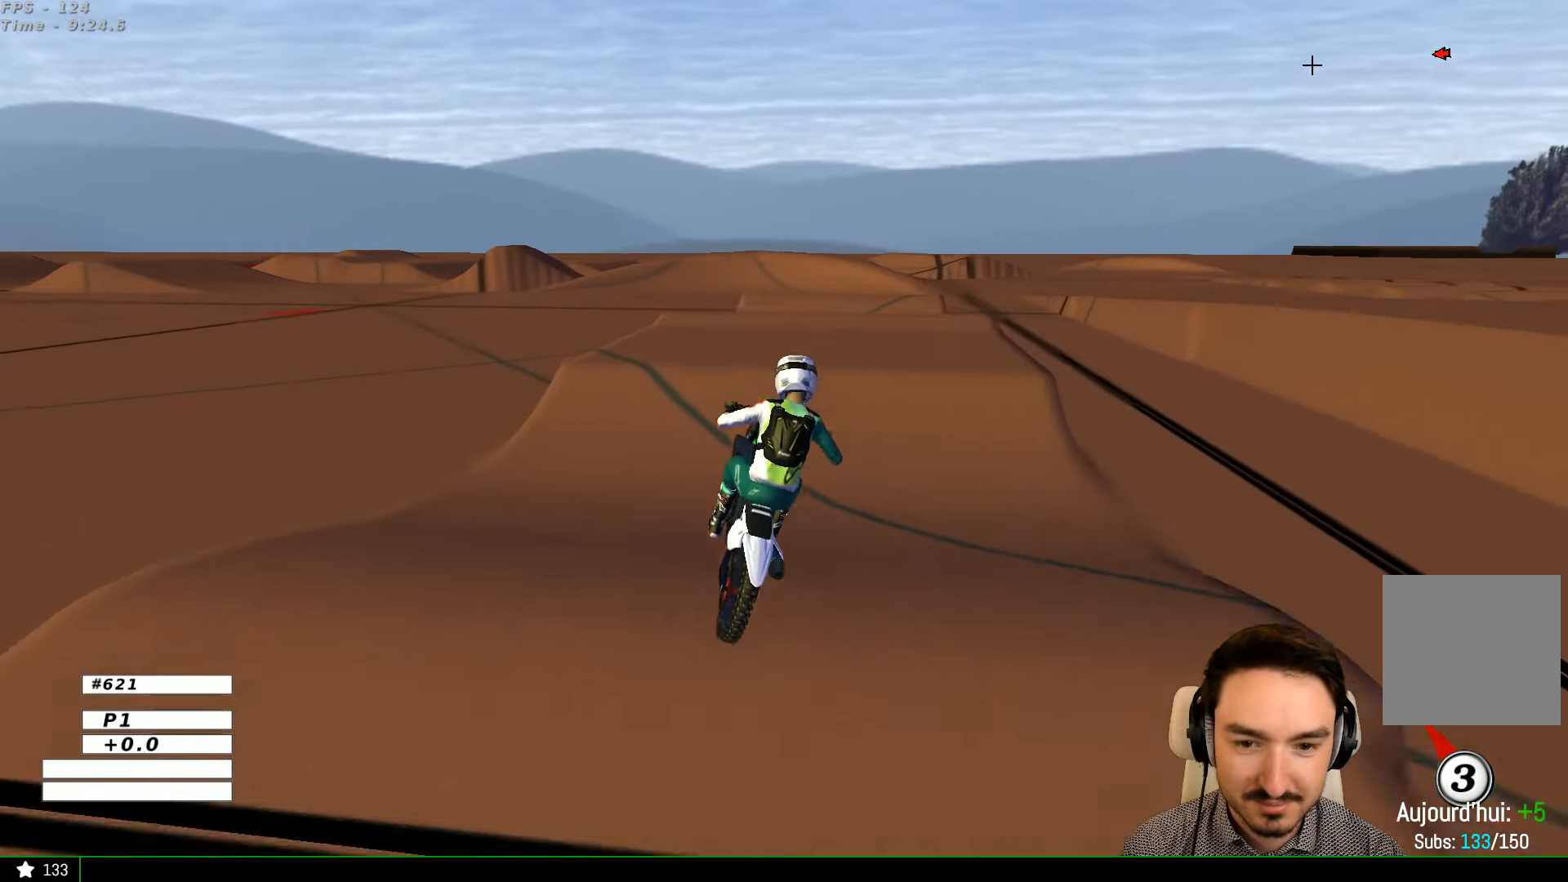
{"buttons": [], "left_stick": "left", "right_stick": "center", "events": [[100, "left_stick", "down-right"], [134, "R2", "up"], [367, "left_stick", "center"], [434, "left_stick", "left"]]}
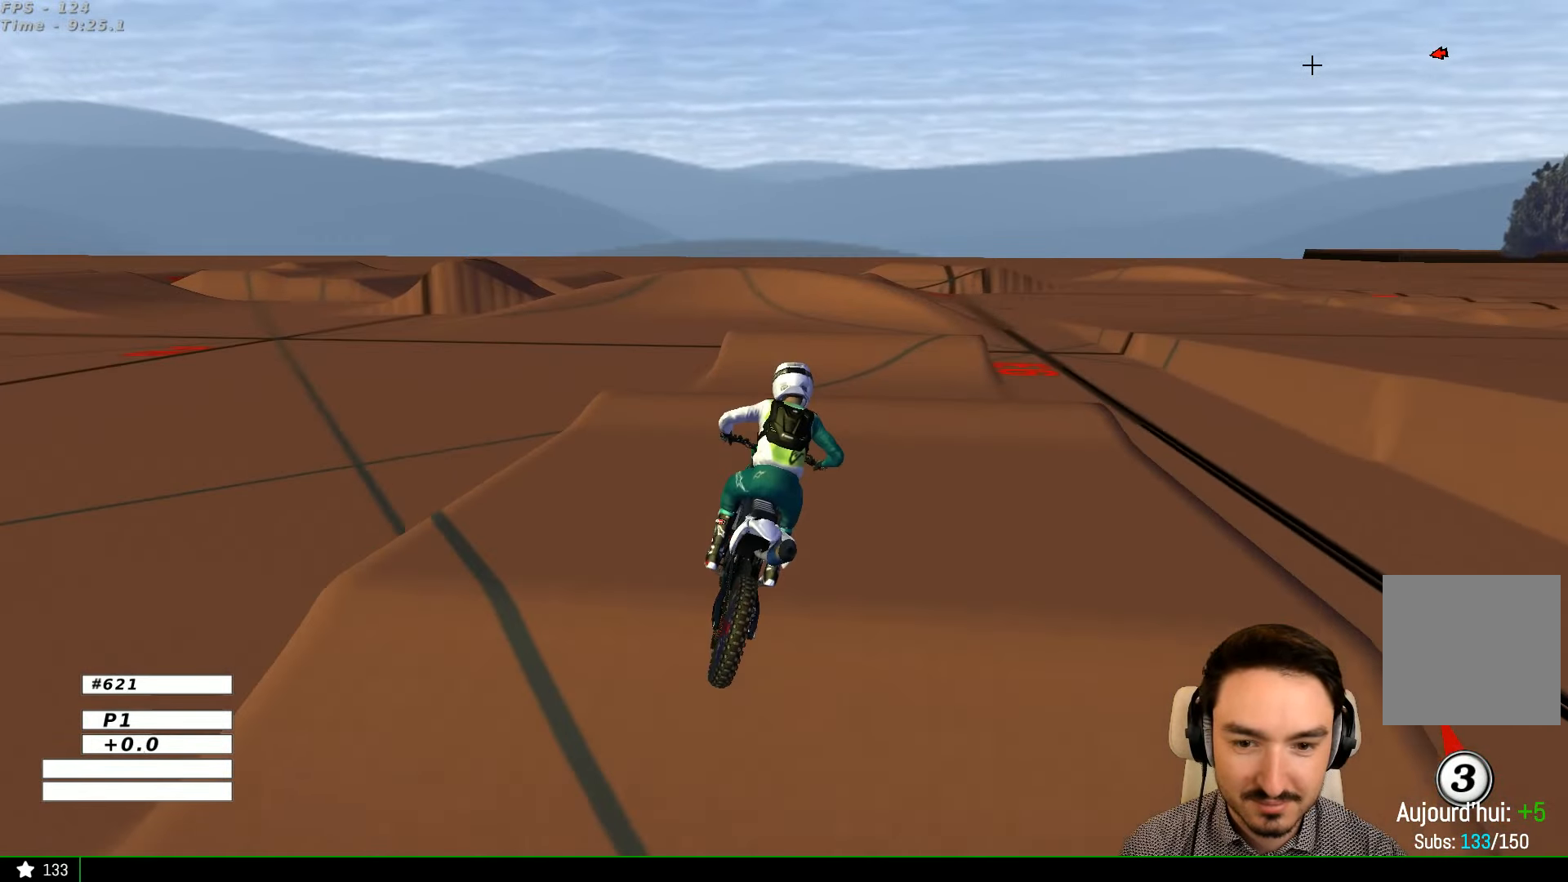
{"buttons": ["R2"], "left_stick": "down-left", "right_stick": "center", "events": [[34, "R2", "down"], [167, "left_stick", "center"], [400, "left_stick", "down-left"]]}
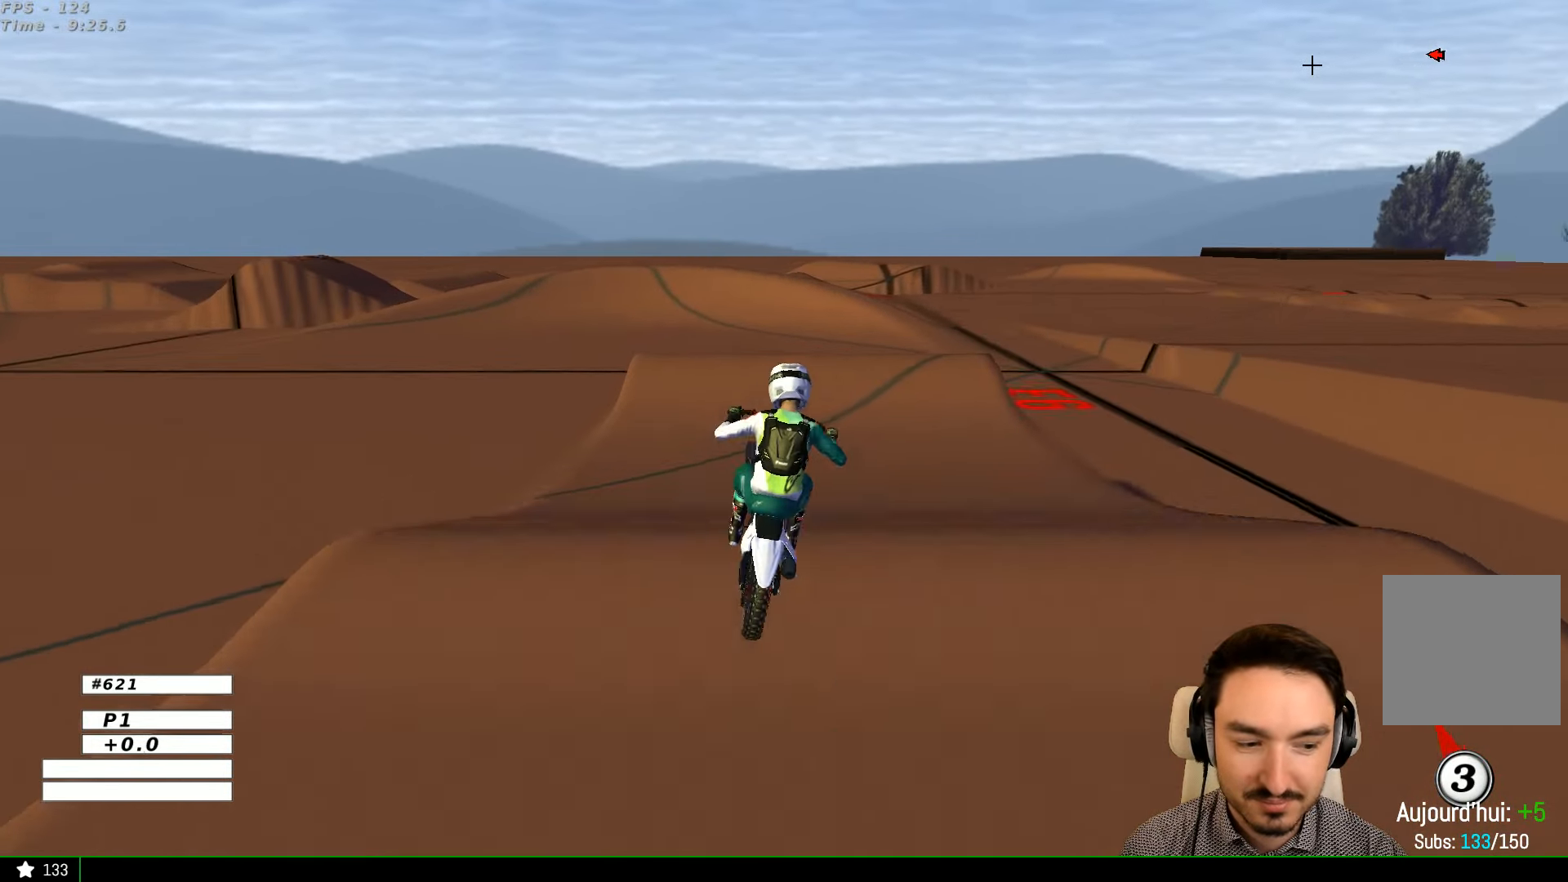
{"buttons": [], "left_stick": "center", "right_stick": "center", "events": [[34, "left_stick", "center"], [300, "R2", "up"]]}
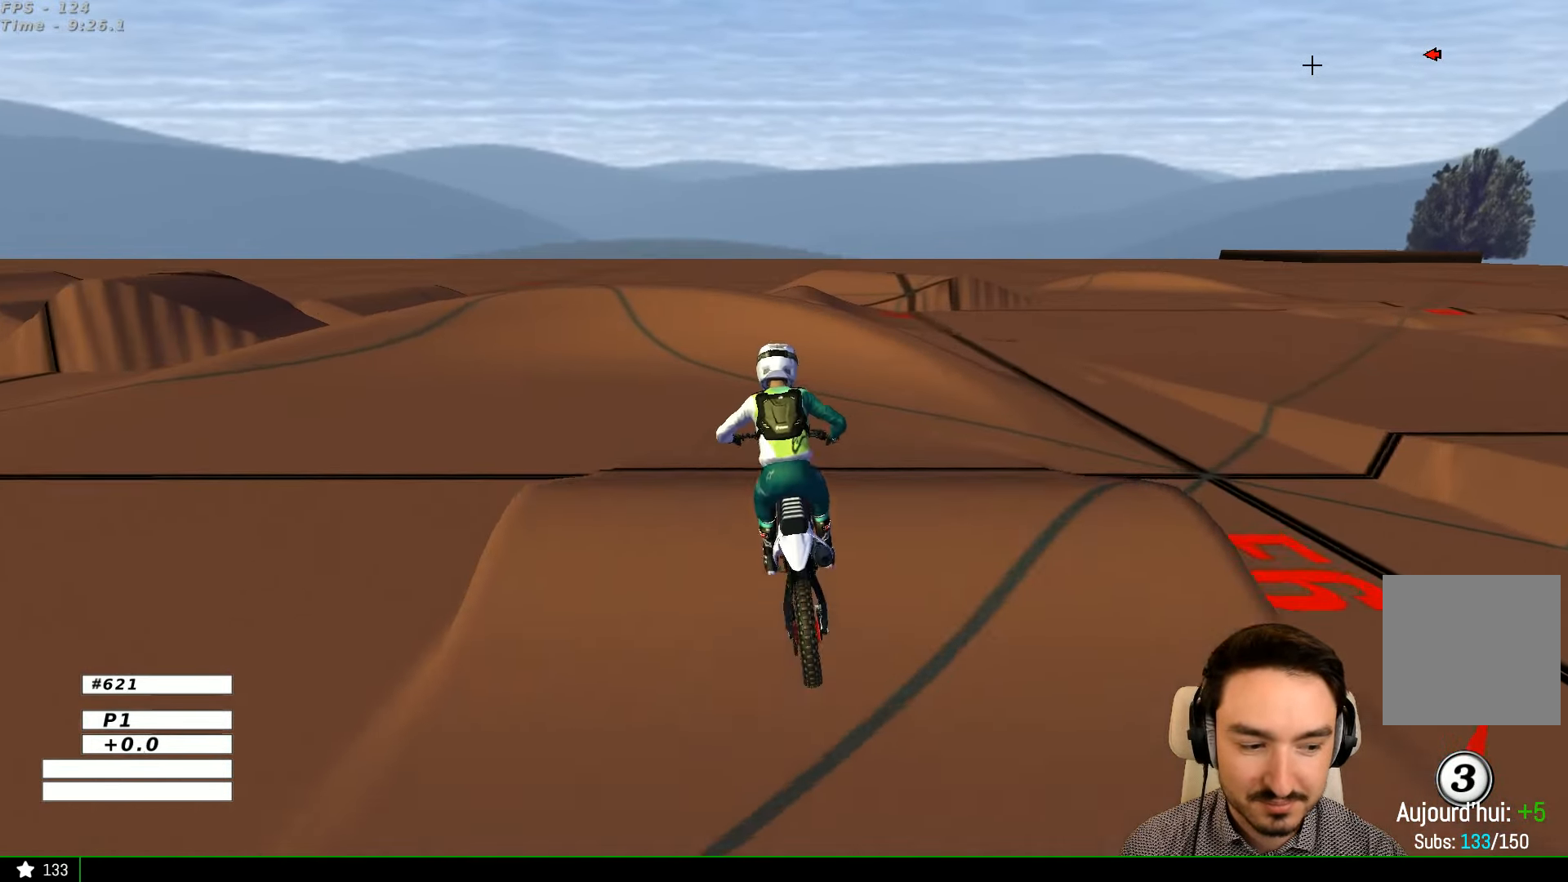
{"buttons": ["R2"], "left_stick": "center", "right_stick": "center", "events": [[67, "left_stick", "down-left"], [234, "left_stick", "center"], [400, "R2", "down"]]}
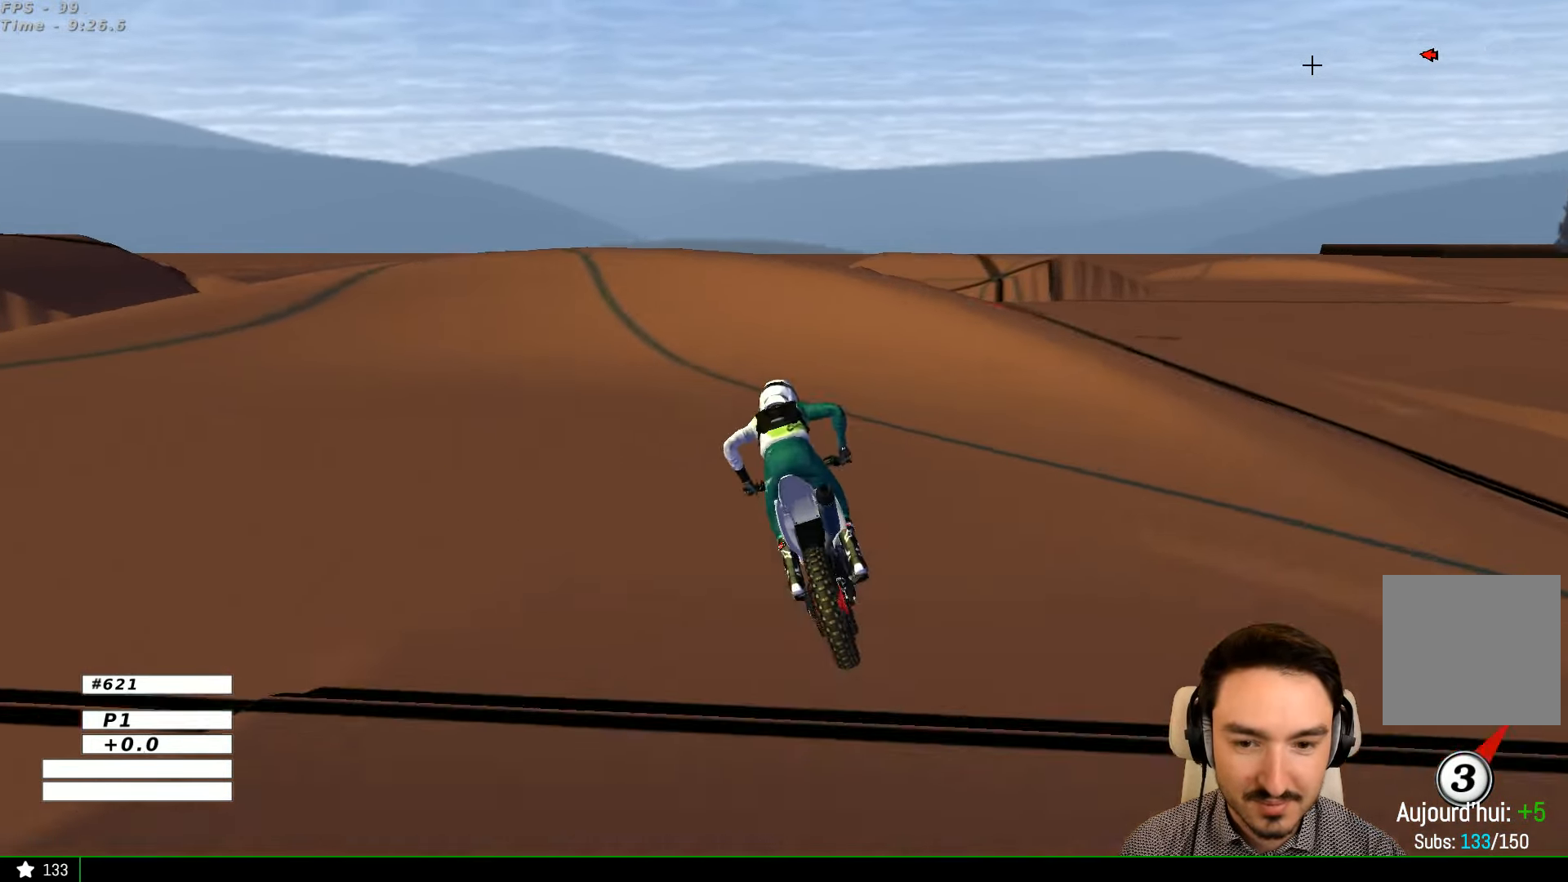
{"buttons": ["A", "L2"], "left_stick": "left", "right_stick": "center", "events": [[167, "R2", "up"], [167, "left_stick", "left"], [400, "X", "down"], [434, "L2", "down"], [467, "A", "down"], [500, "X", "up"]]}
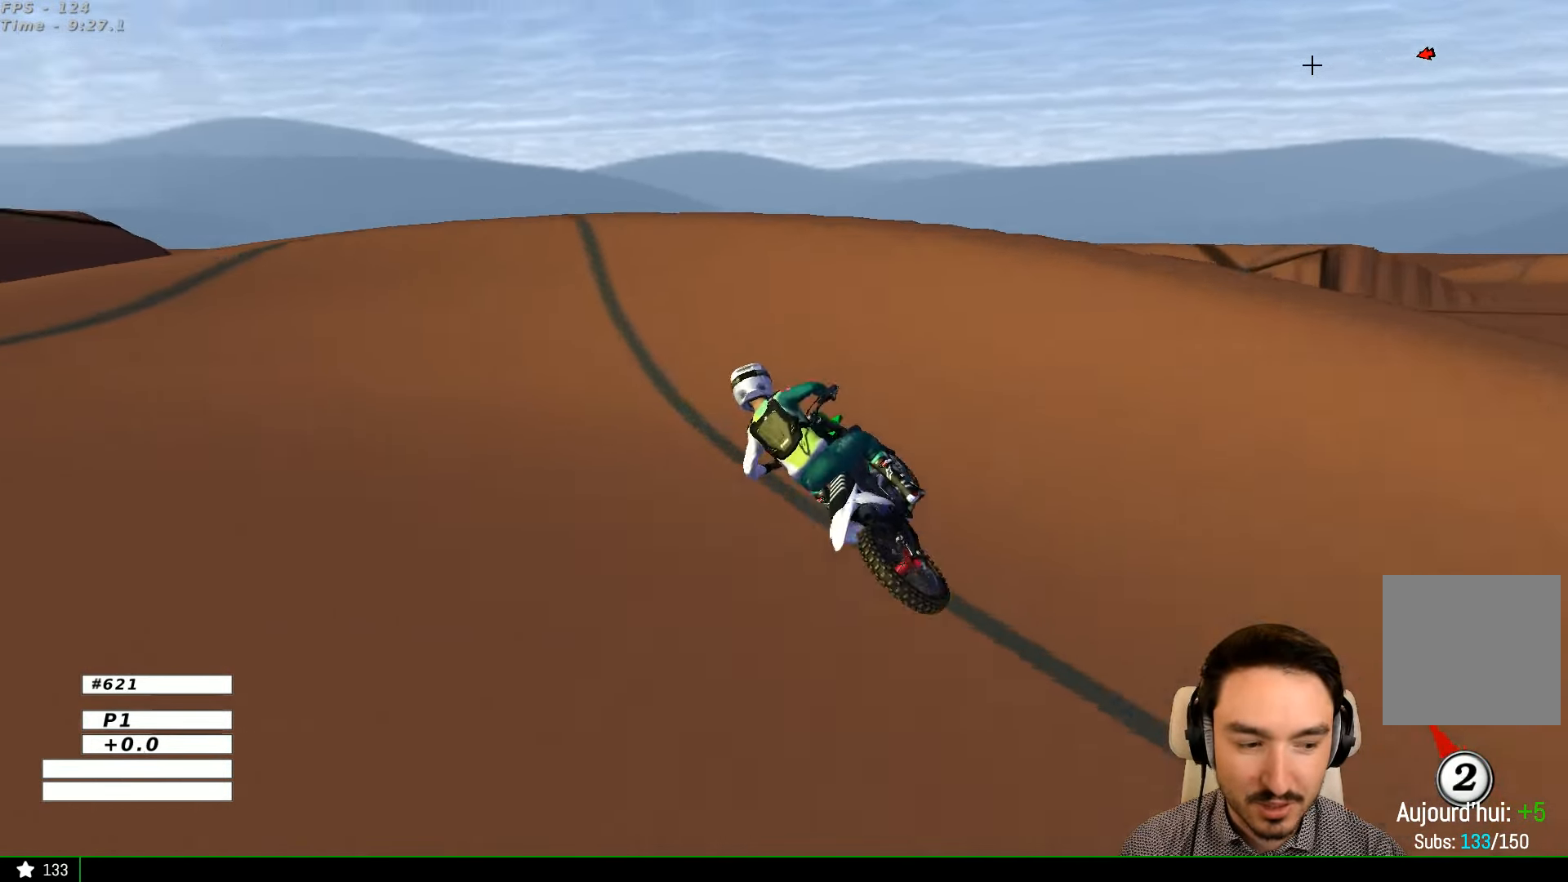
{"buttons": [], "left_stick": "center", "right_stick": "center", "events": [[134, "L2", "up"], [134, "X", "down"], [234, "A", "up"], [234, "X", "up"], [467, "left_stick", "center"]]}
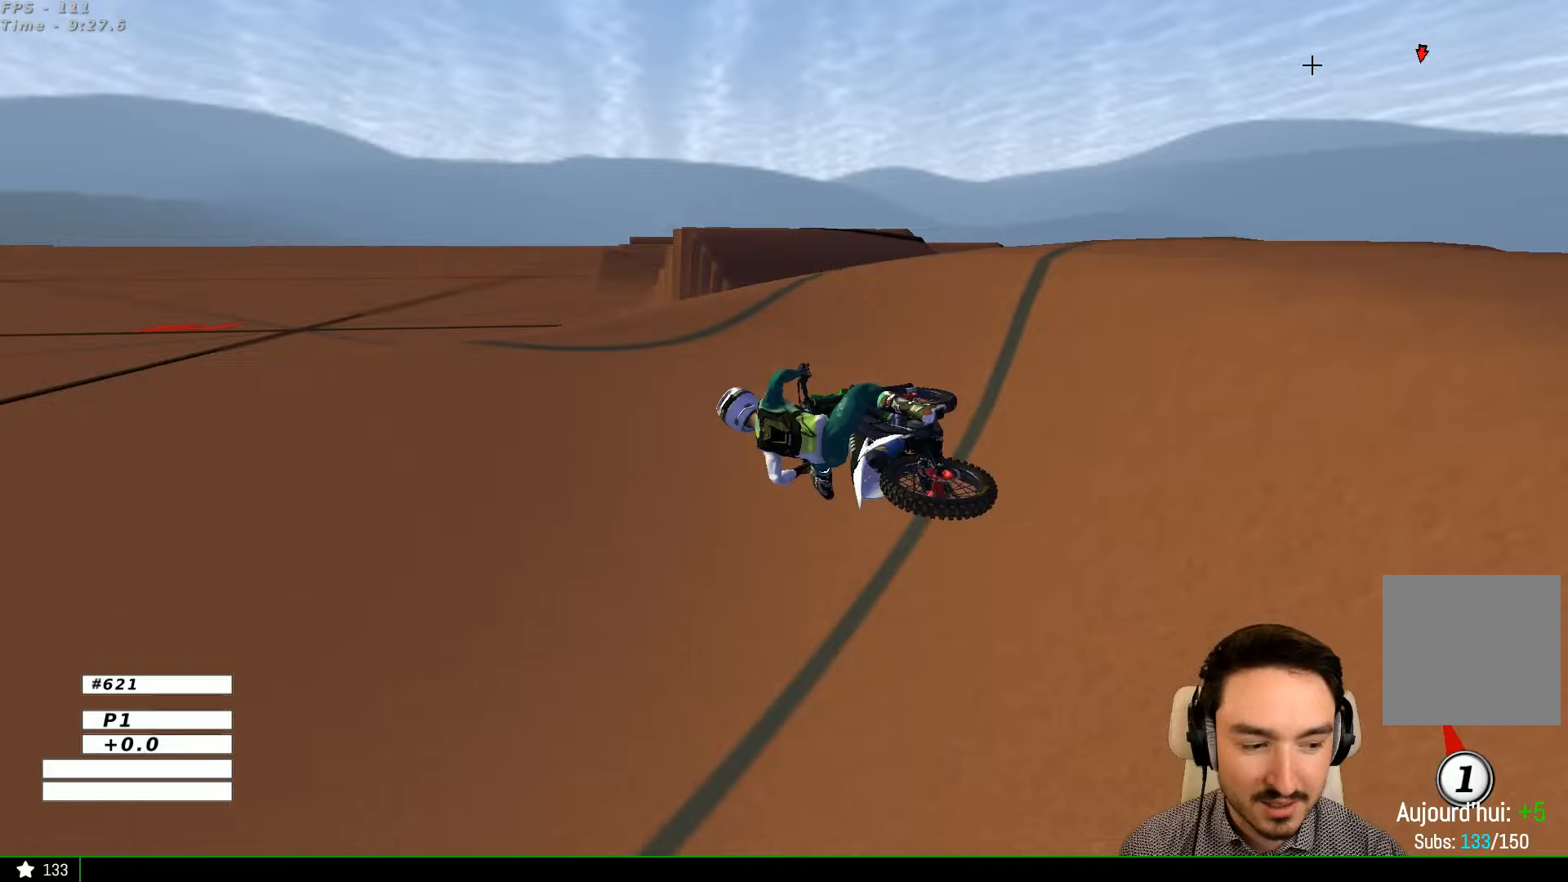
{"buttons": ["R2"], "left_stick": "right", "right_stick": "center", "events": [[333, "R2", "down"], [333, "left_stick", "right"]]}
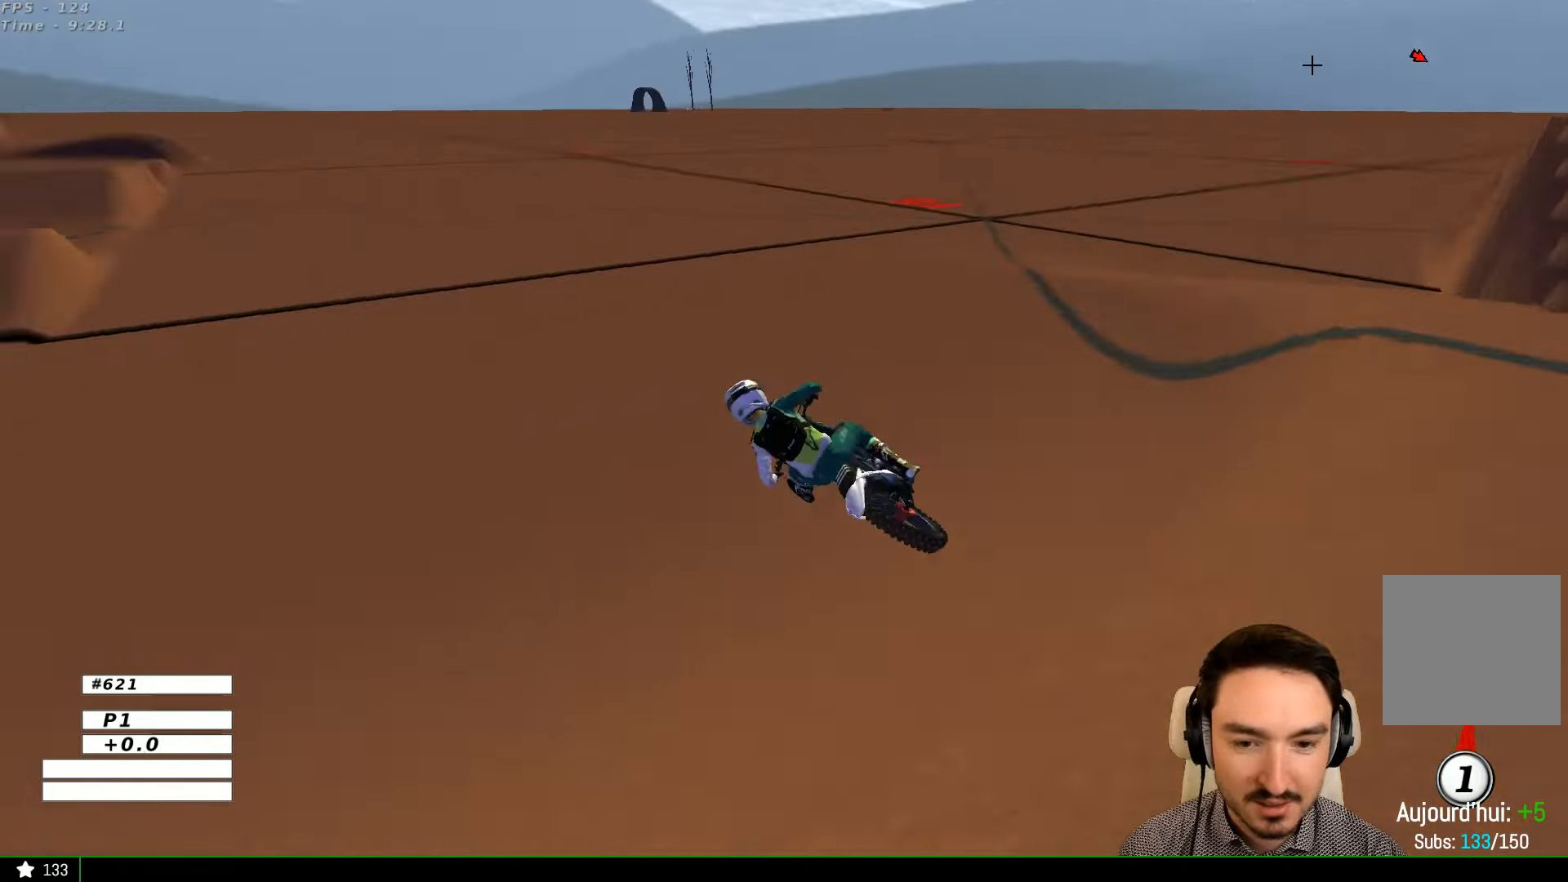
{"buttons": ["R2"], "left_stick": "right", "right_stick": "center", "events": [[100, "left_stick", "center"], [267, "B", "down"], [367, "left_stick", "right"], [400, "B", "up"]]}
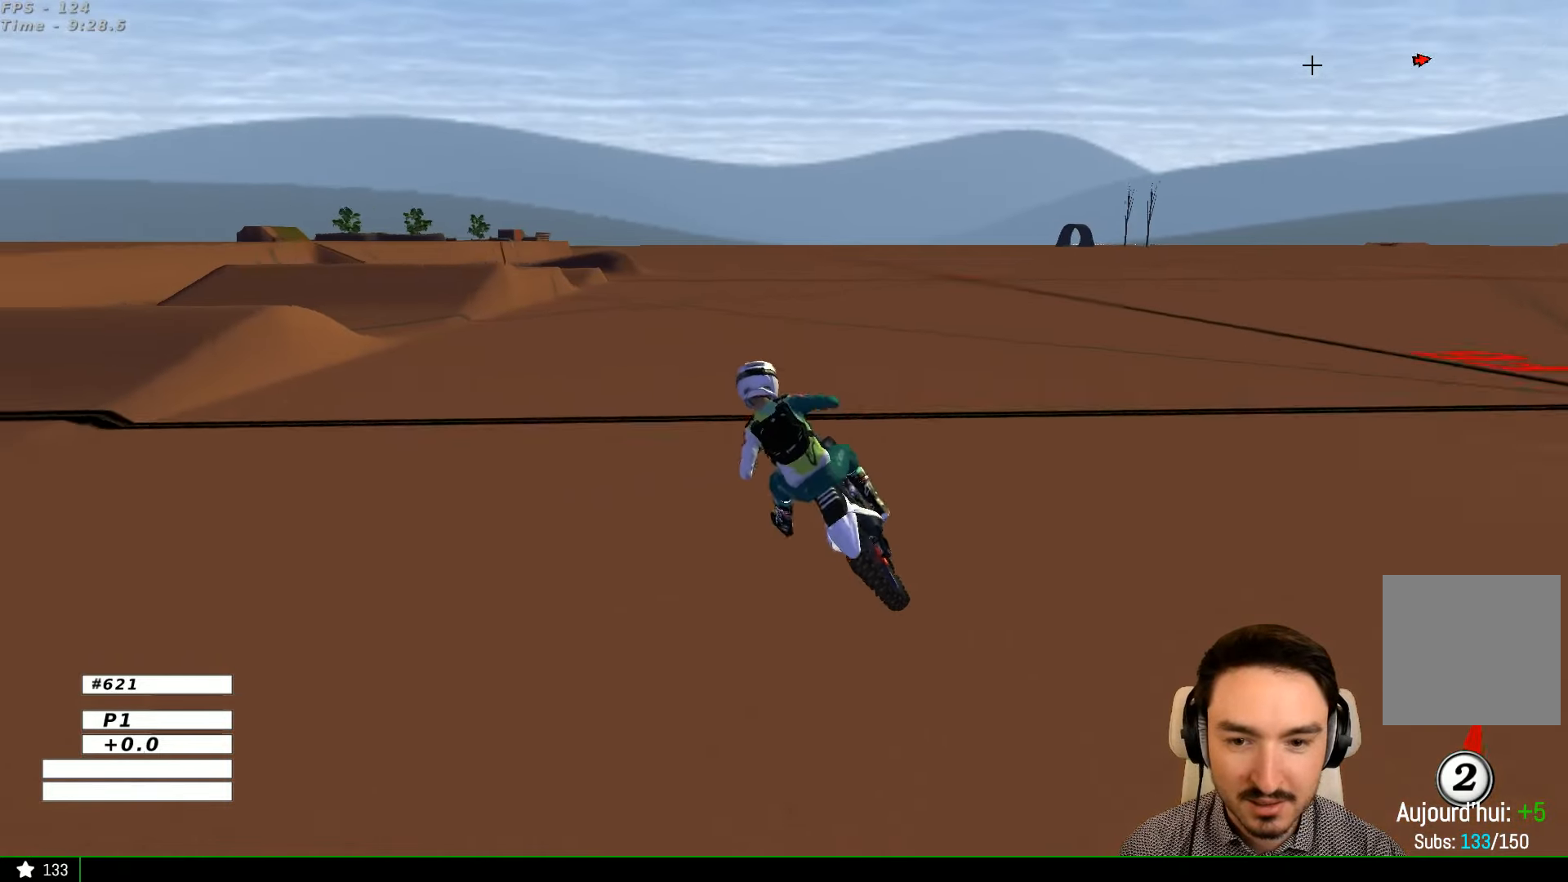
{"buttons": [], "left_stick": "center", "right_stick": "center", "events": [[200, "left_stick", "down-right"], [300, "left_stick", "down"], [333, "B", "down"], [400, "left_stick", "down-right"], [433, "B", "up"], [467, "R2", "up"], [500, "left_stick", "center"]]}
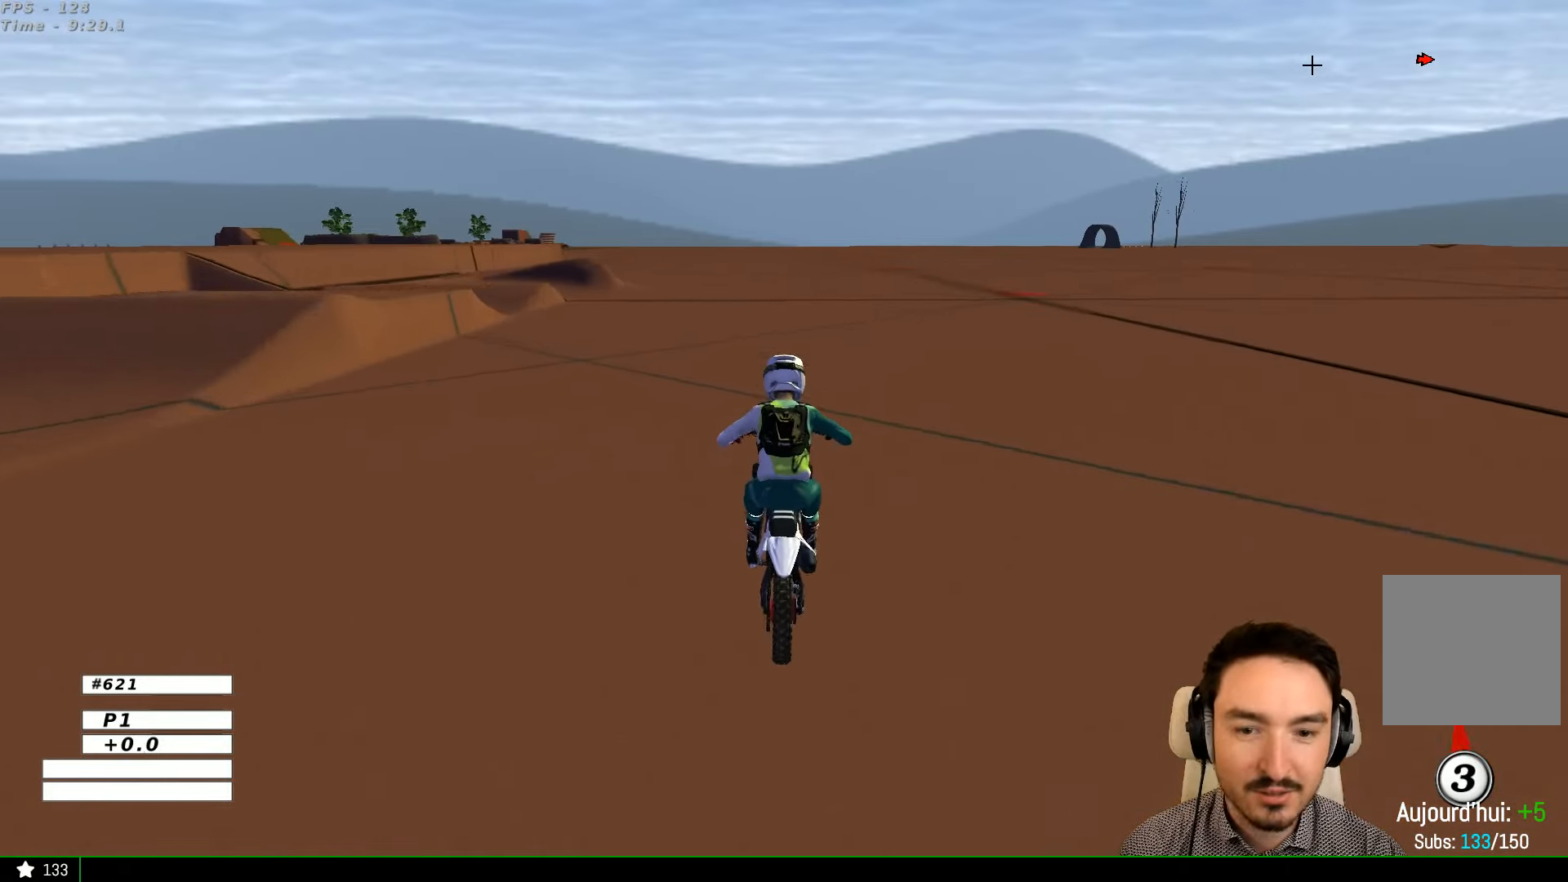
{"buttons": ["A", "L2"], "left_stick": "down", "right_stick": "center", "events": [[100, "left_stick", "down-right"], [267, "left_stick", "down"], [300, "L2", "down"], [433, "A", "down"]]}
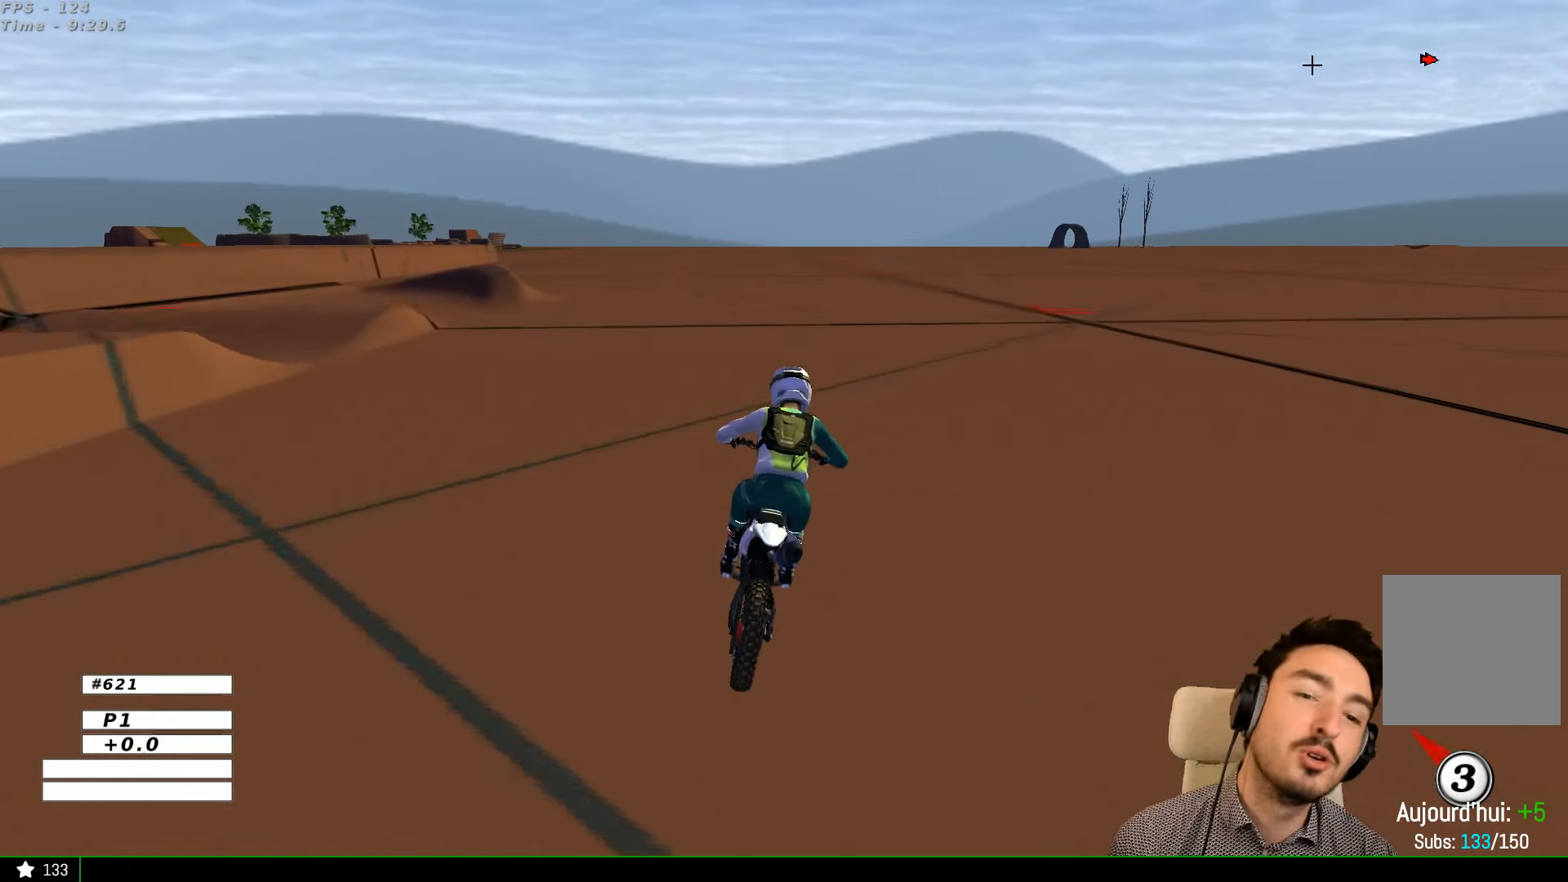
{"buttons": [], "left_stick": "down", "right_stick": "center", "events": [[267, "L2", "up"], [467, "A", "up"]]}
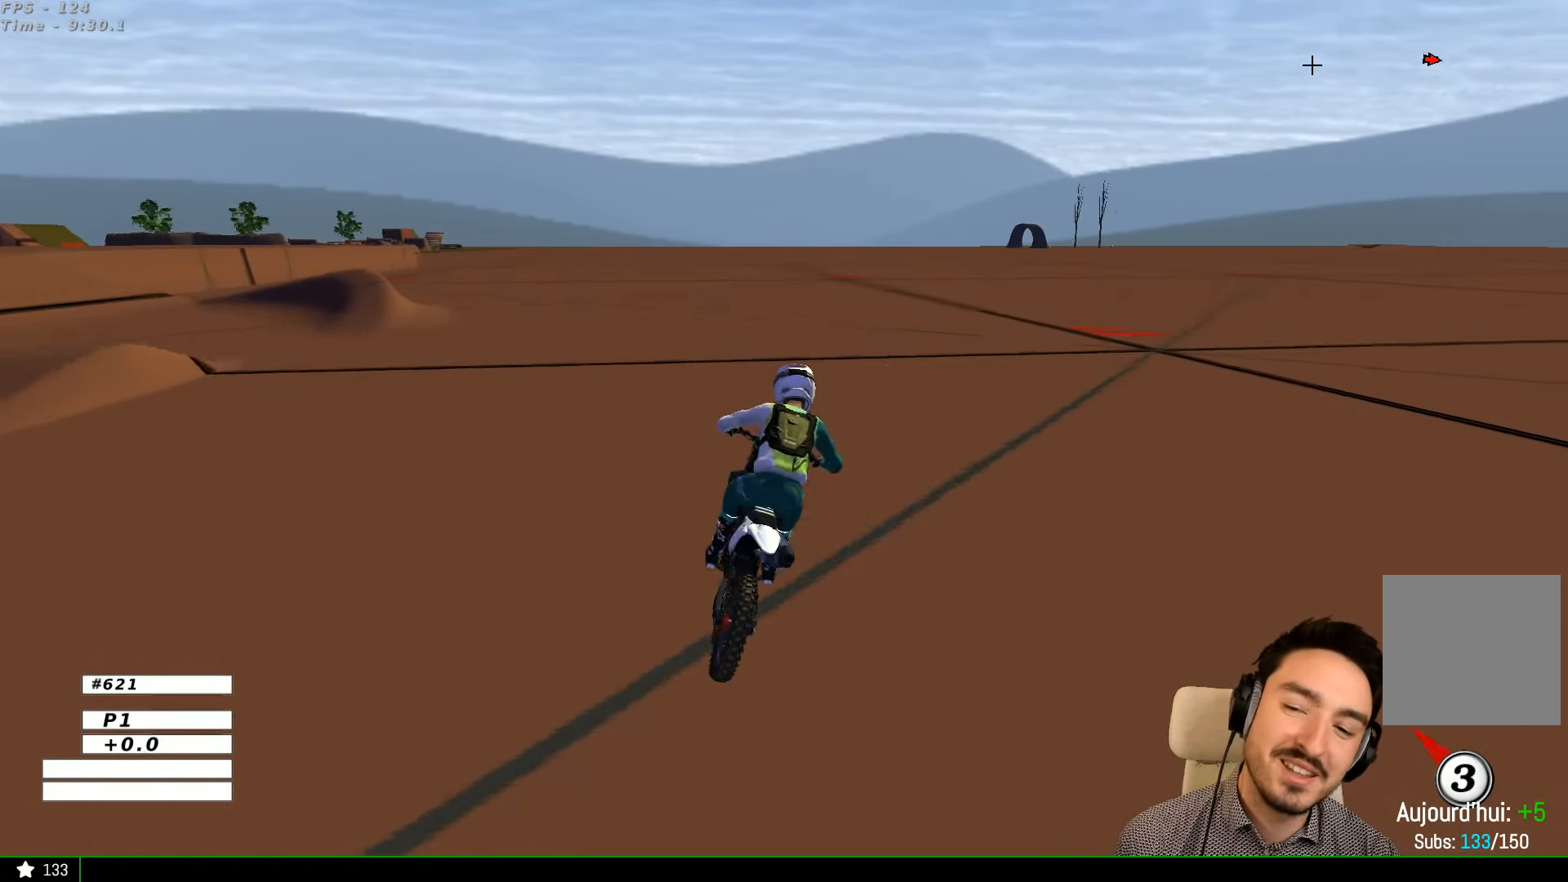
{"buttons": [], "left_stick": "down-left", "right_stick": "center", "events": [[33, "left_stick", "down-left"]]}
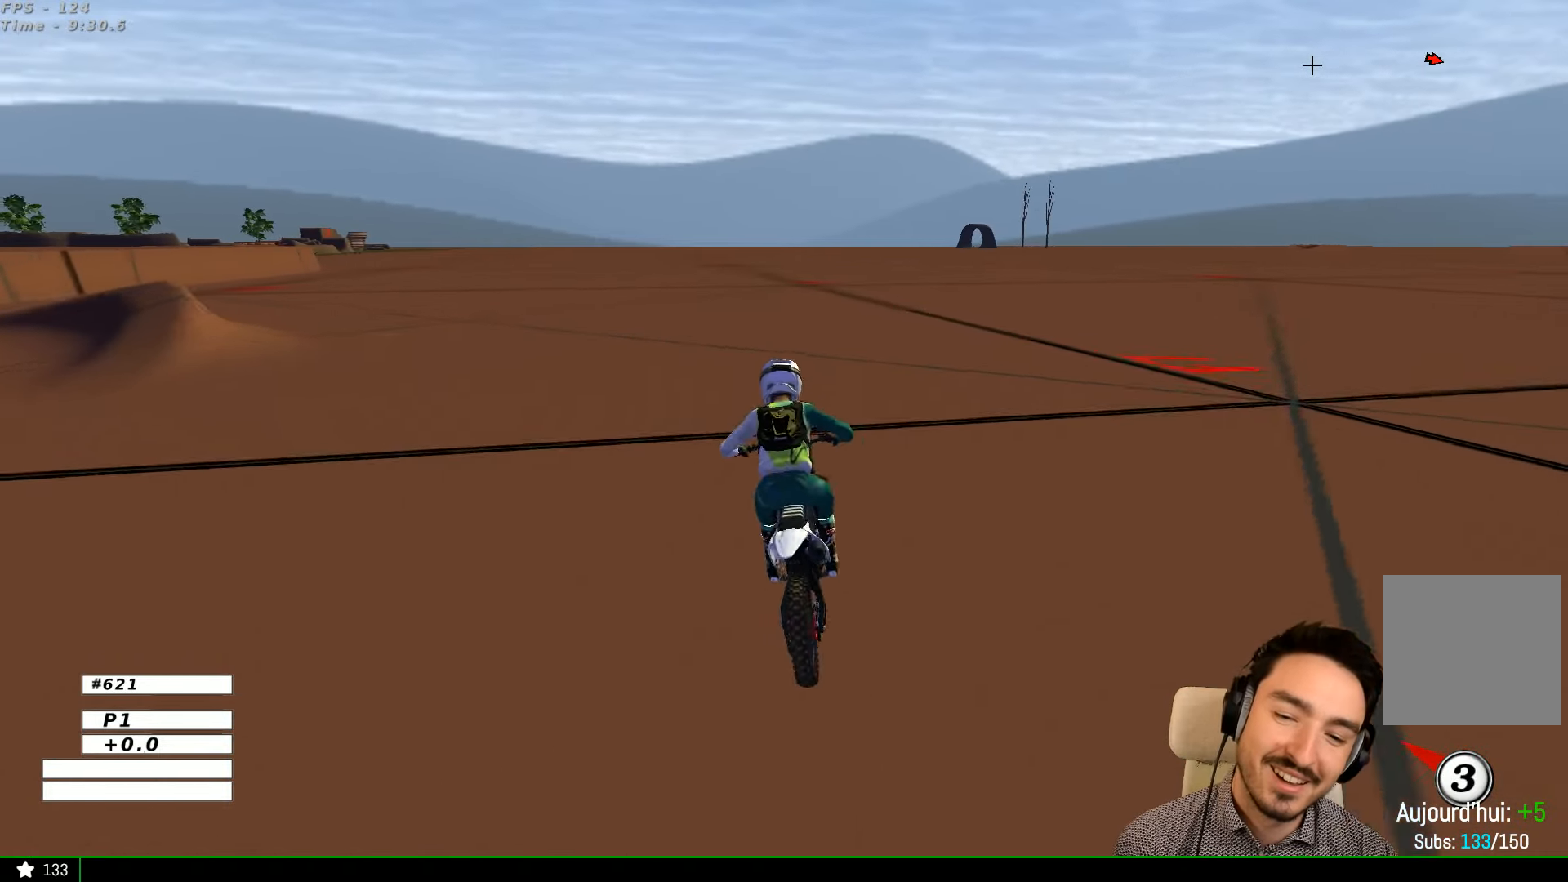
{"buttons": [], "left_stick": "center", "right_stick": "center", "events": [[333, "left_stick", "center"]]}
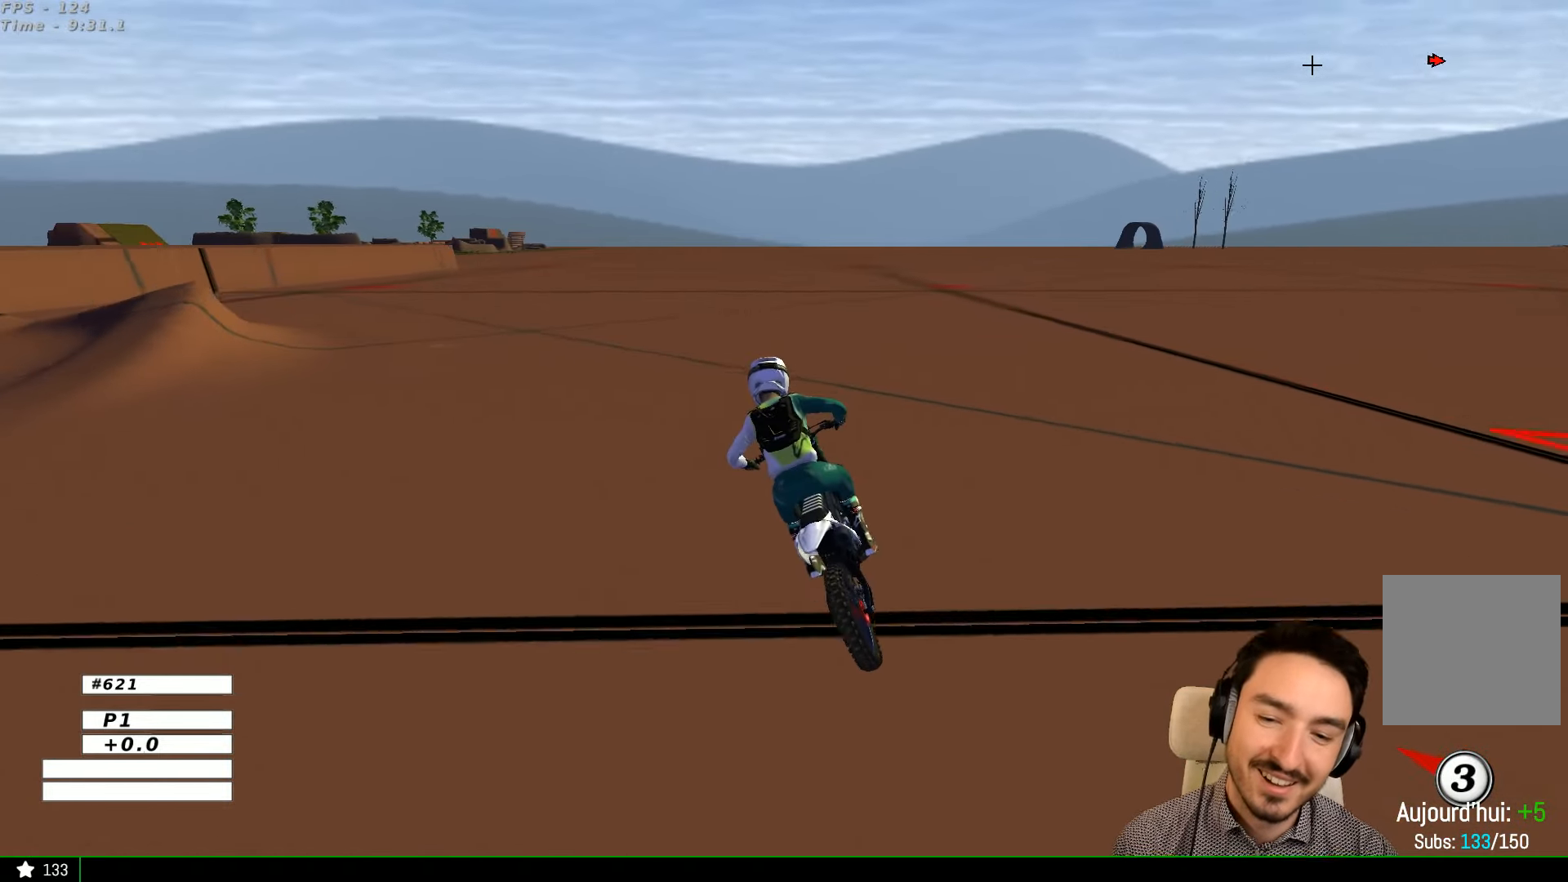
{"buttons": [], "left_stick": "center", "right_stick": "center", "events": [[100, "left_stick", "down"], [200, "left_stick", "center"]]}
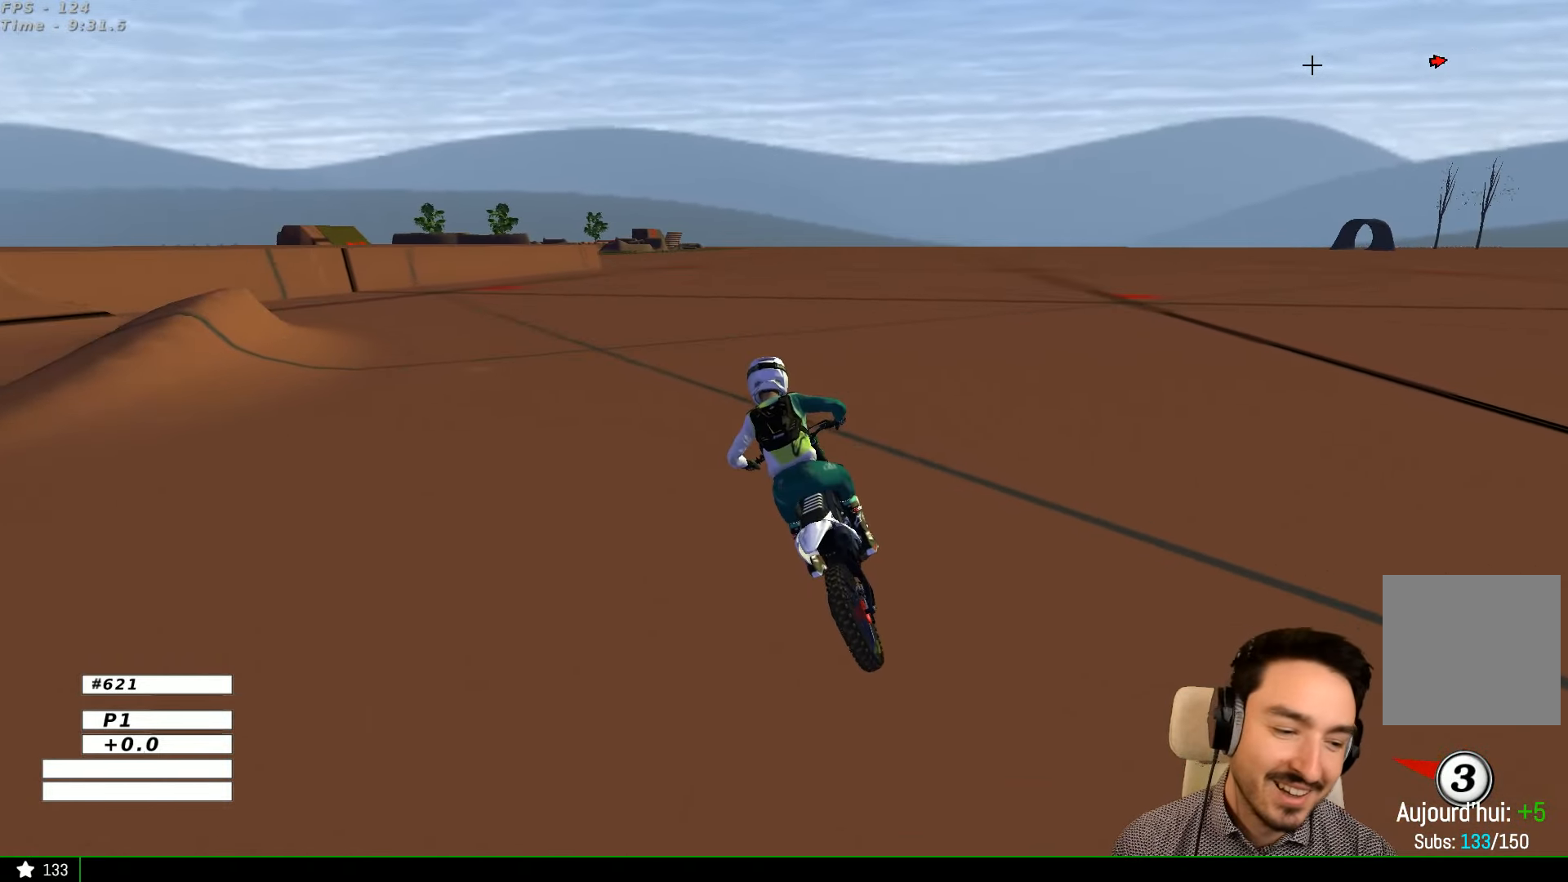
{"buttons": [], "left_stick": "center", "right_stick": "center", "events": []}
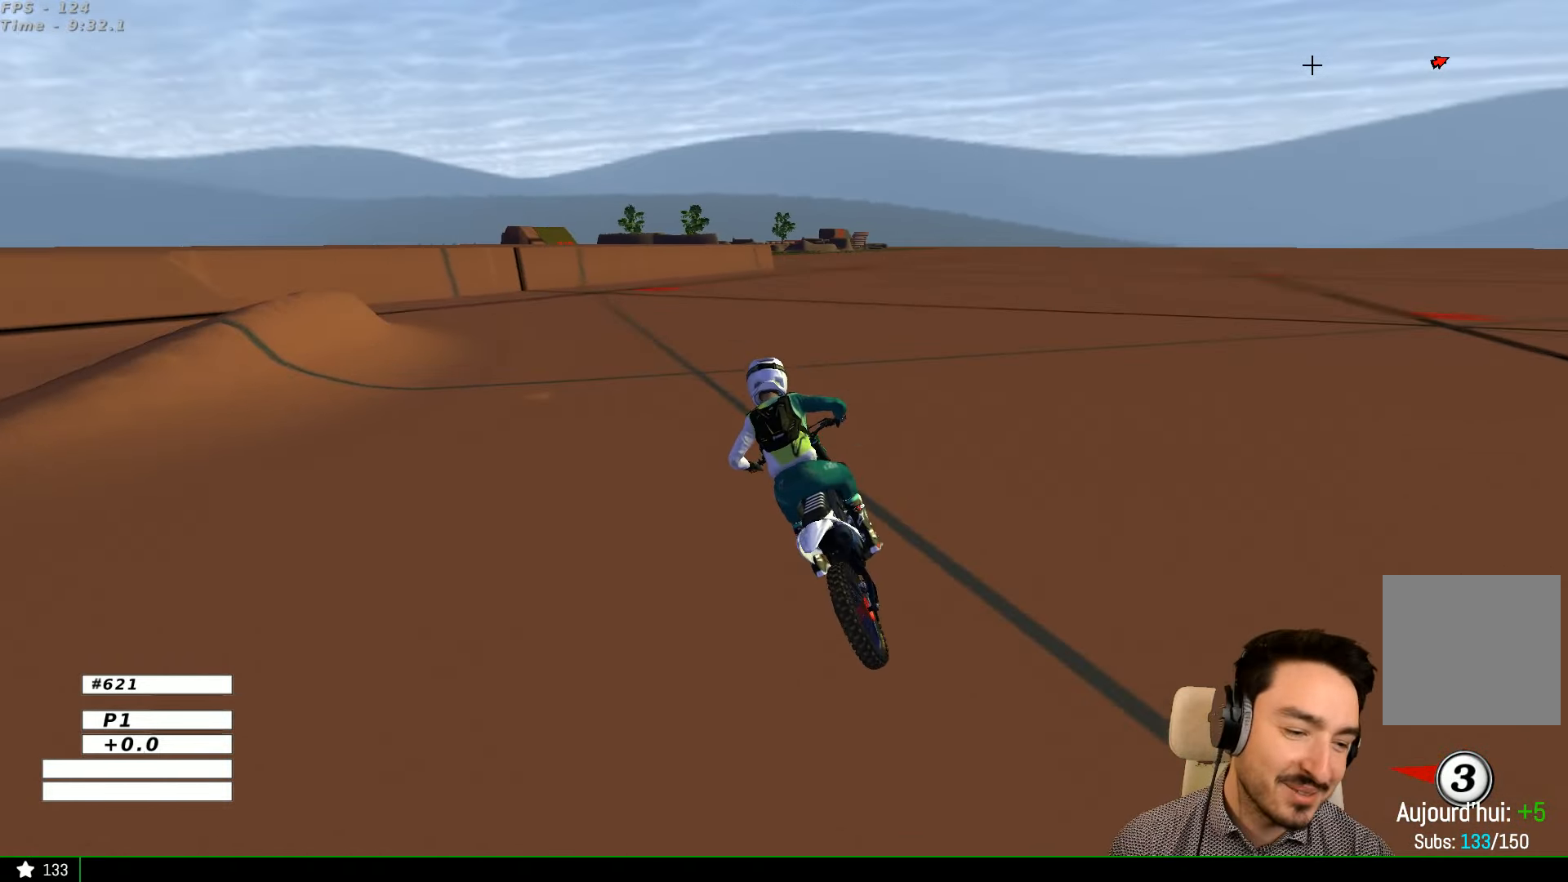
{"buttons": [], "left_stick": "center", "right_stick": "center", "events": []}
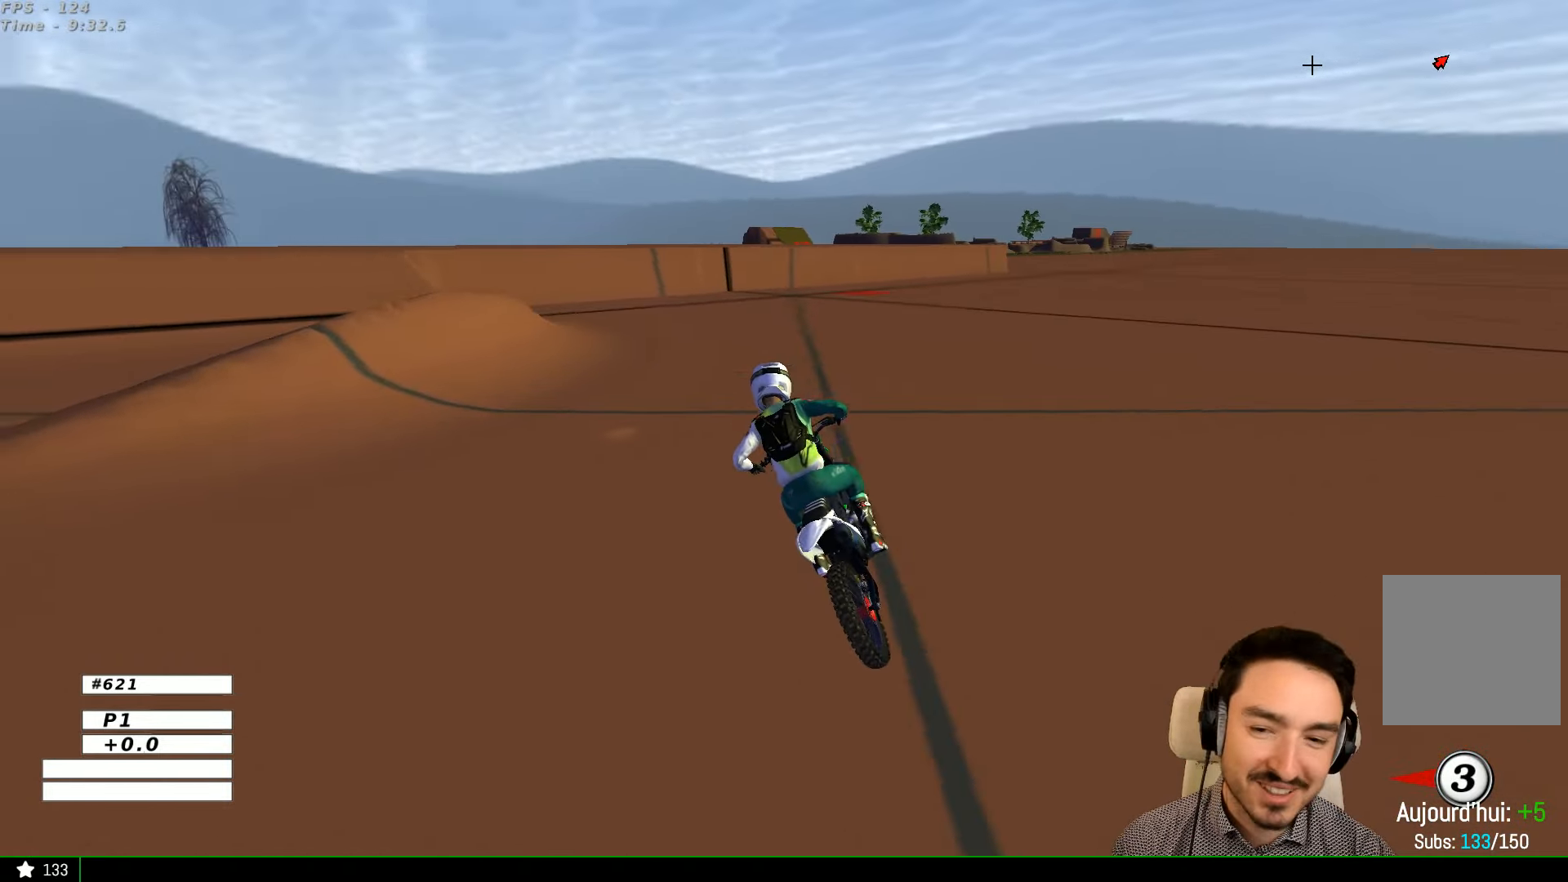
{"buttons": [], "left_stick": "right", "right_stick": "center", "events": [[333, "left_stick", "right"]]}
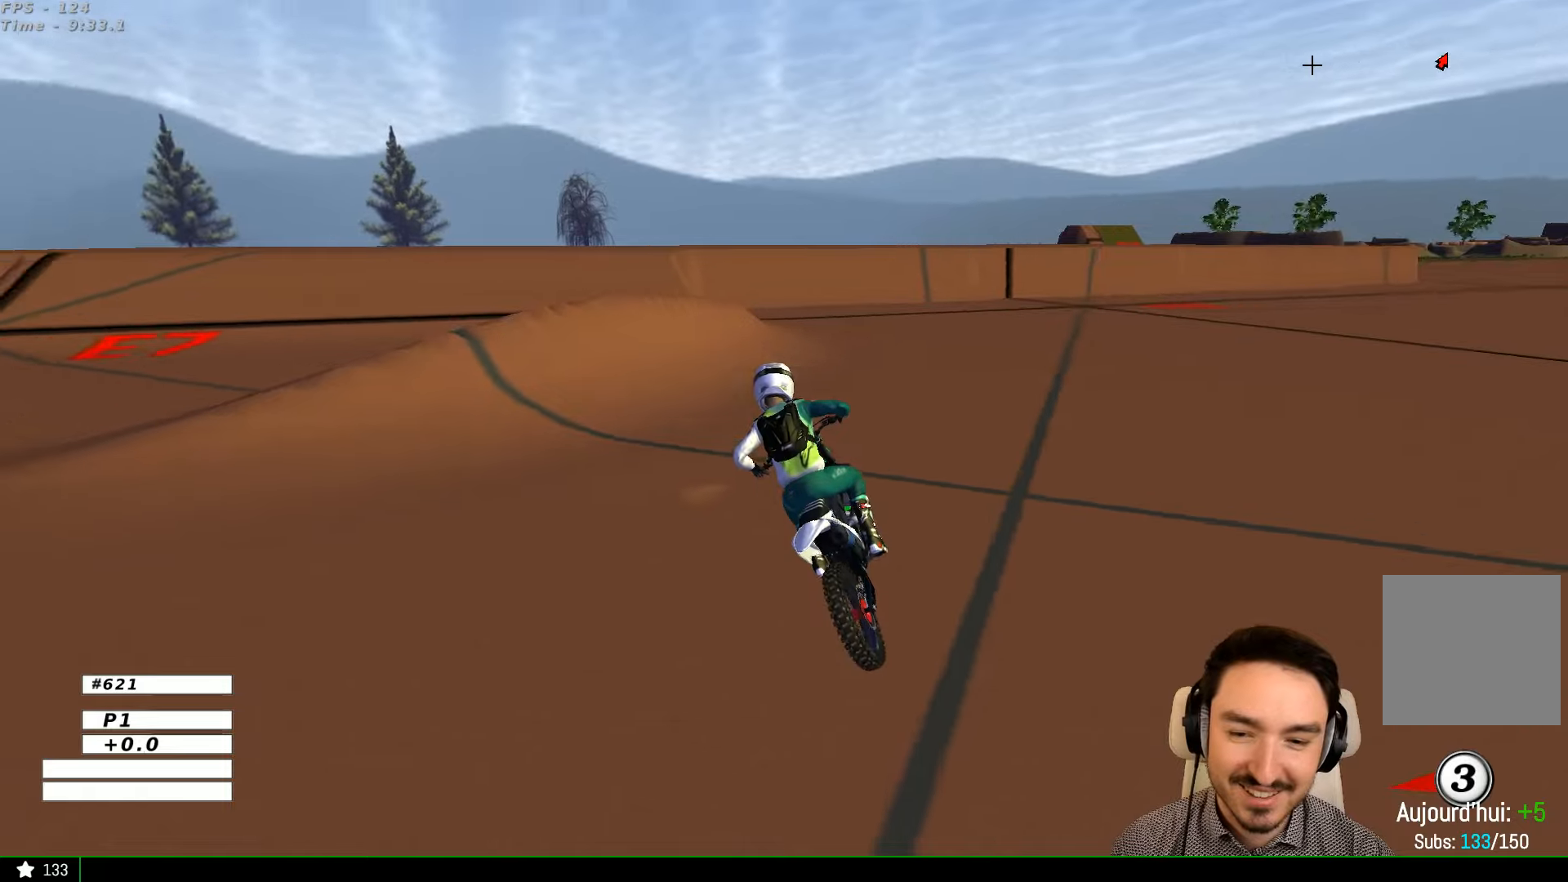
{"buttons": [], "left_stick": "down-right", "right_stick": "center", "events": [[333, "left_stick", "down-right"]]}
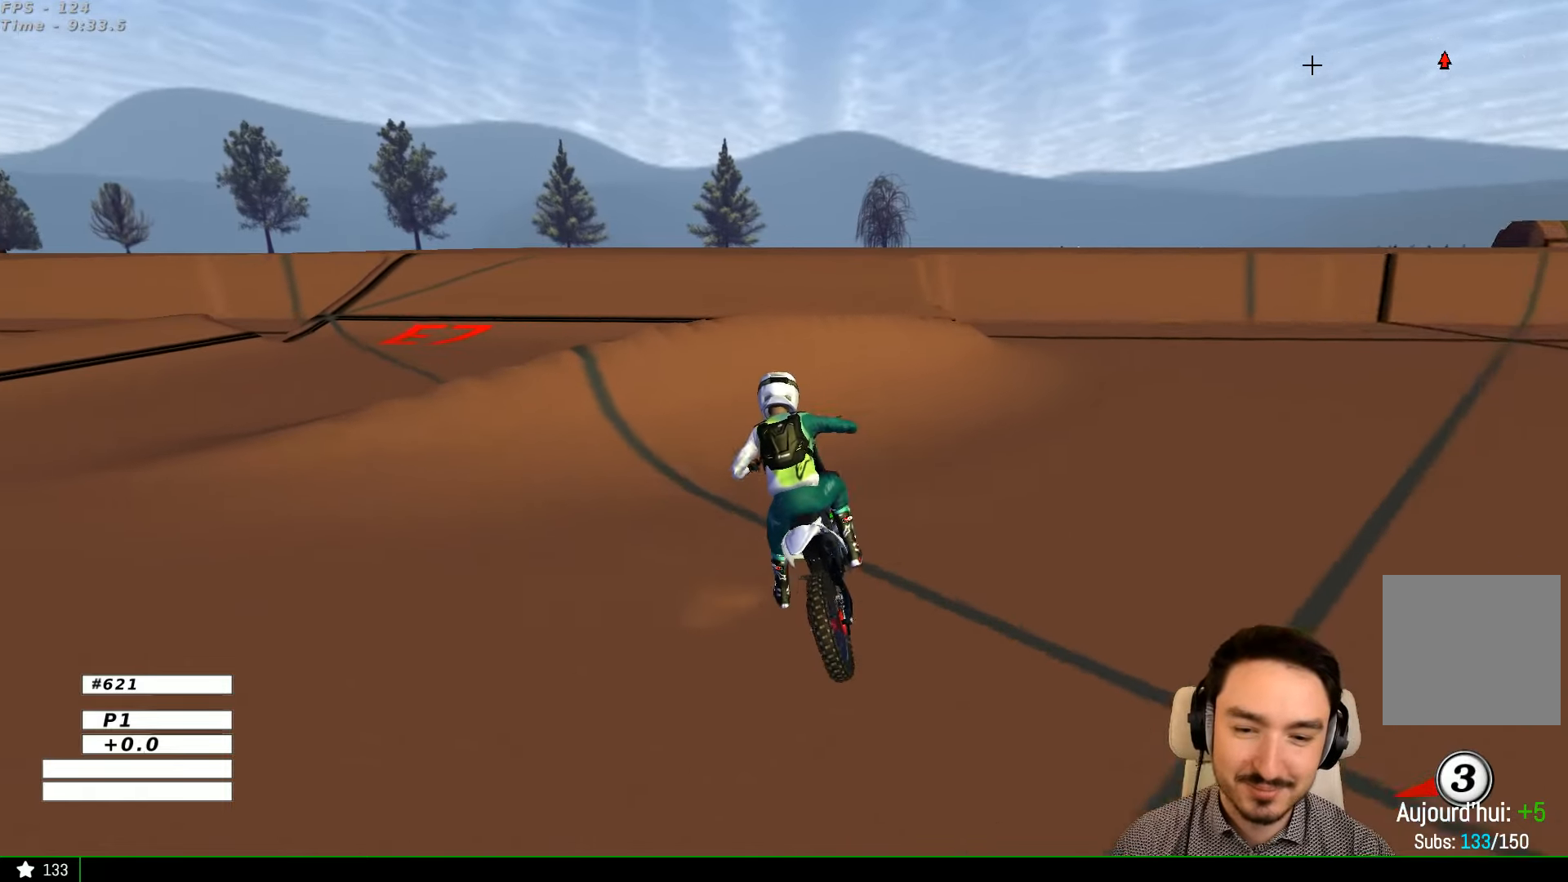
{"buttons": ["L2"], "left_stick": "center", "right_stick": "center", "events": [[66, "left_stick", "down"], [233, "L2", "down"], [366, "left_stick", "center"]]}
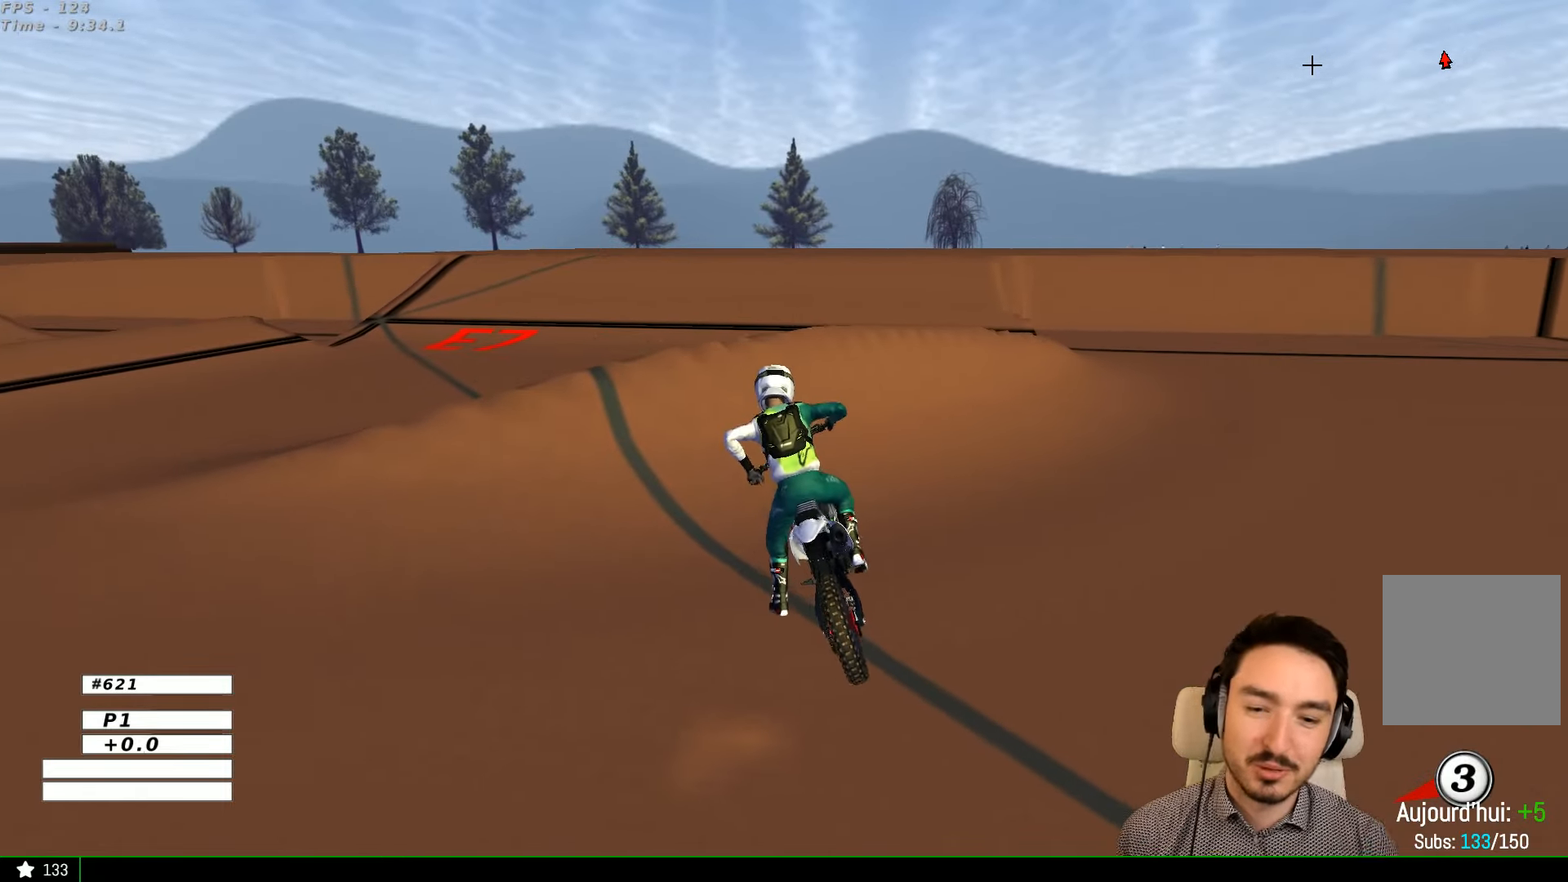
{"buttons": [], "left_stick": "center", "right_stick": "center", "events": [[33, "L2", "up"]]}